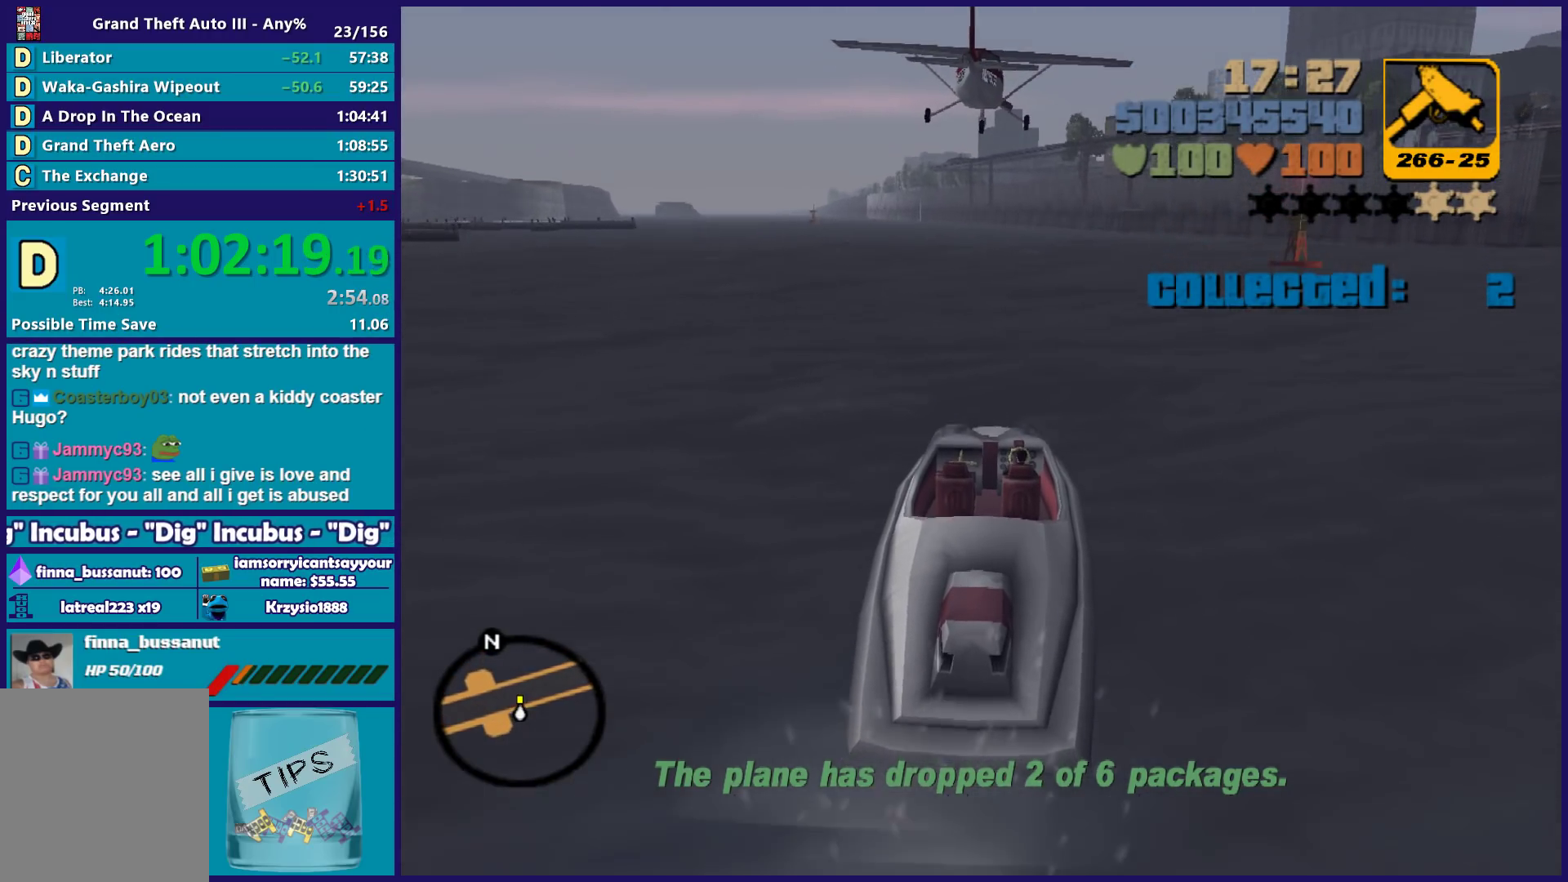
Gameplay with a controller (Xbox layout); each line is a JSON object with the inputs held at the frame after it. "button_events" lists button changes between this image and that frame as [ms after this image, input, new state], when the widget could be followed in between (sticks are given only as held states). Not read: START.
{"buttons": ["R2"], "left_stick": "center", "right_stick": "center", "button_events": [[333, "R2", "down"]]}
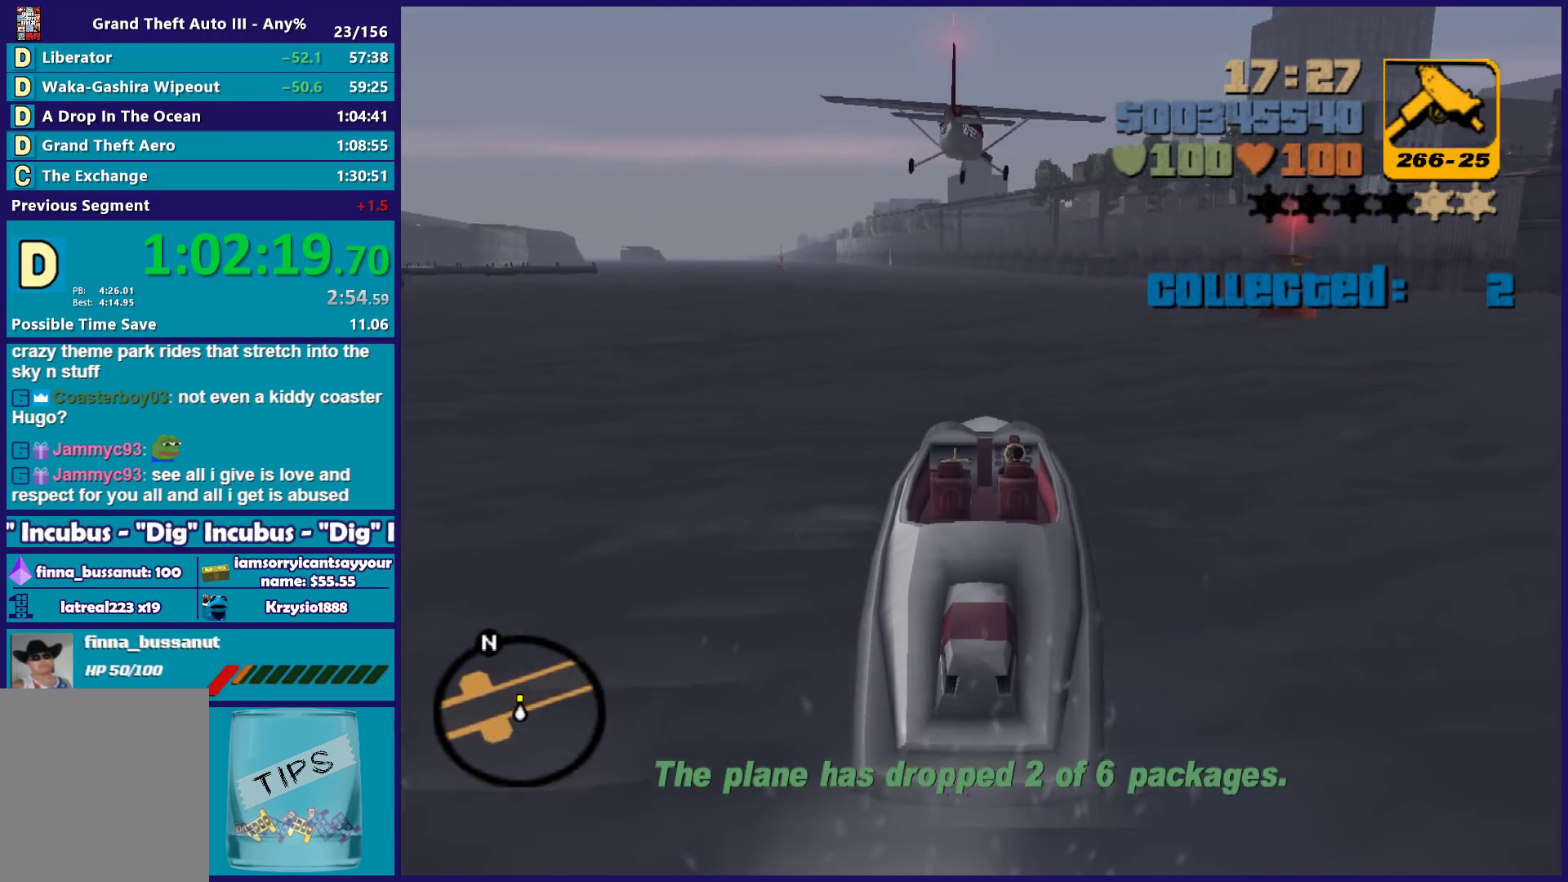
{"buttons": [], "left_stick": "center", "right_stick": "center", "button_events": [[133, "R2", "up"]]}
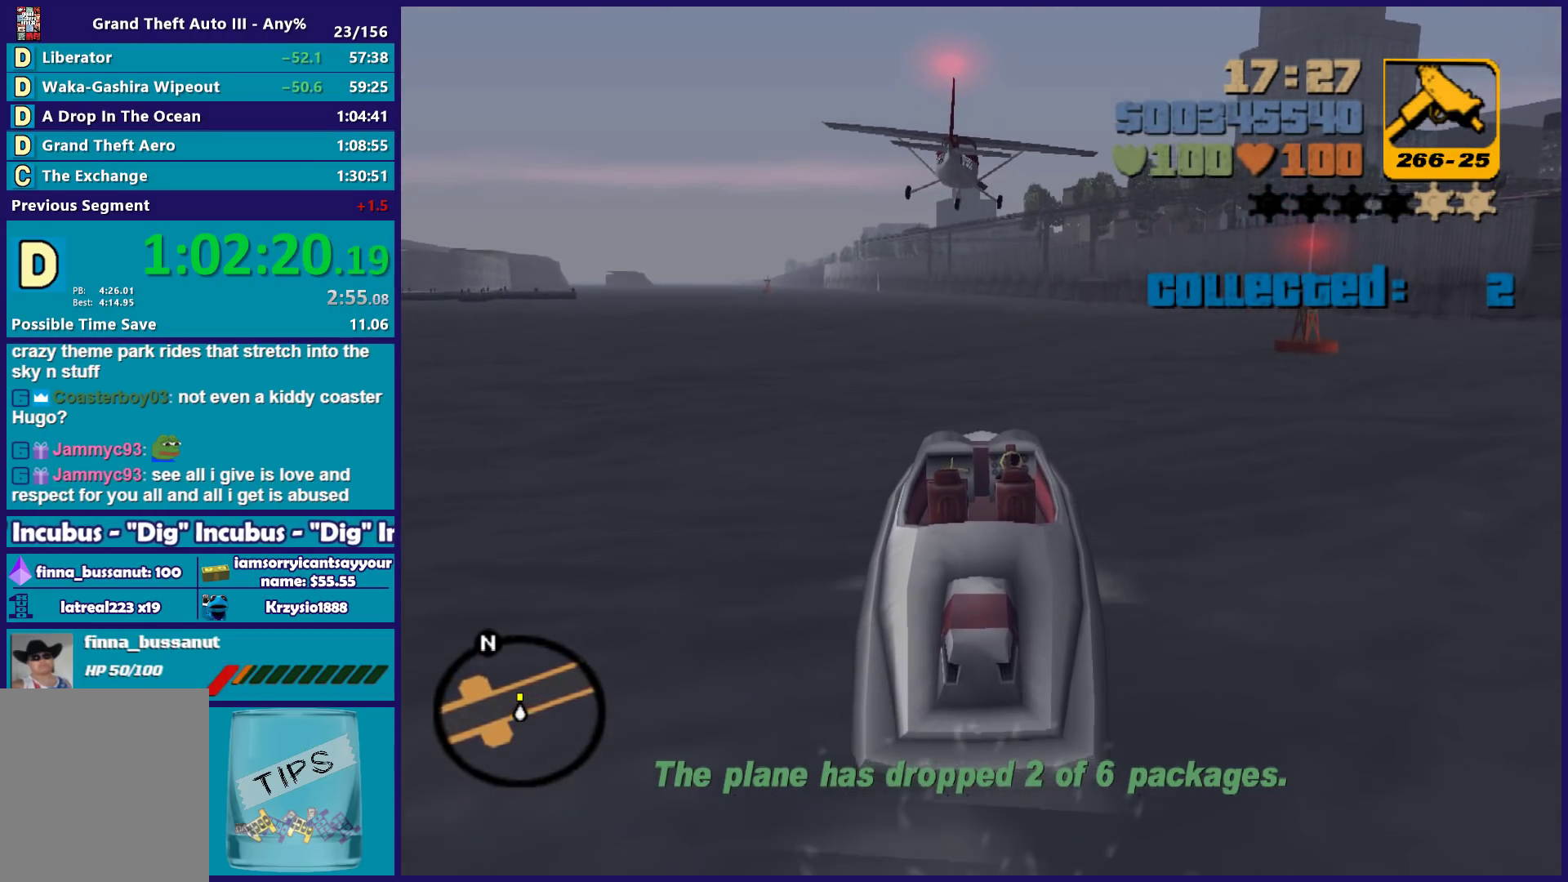
{"buttons": [], "left_stick": "center", "right_stick": "center", "button_events": [[67, "R2", "down"], [250, "R2", "up"]]}
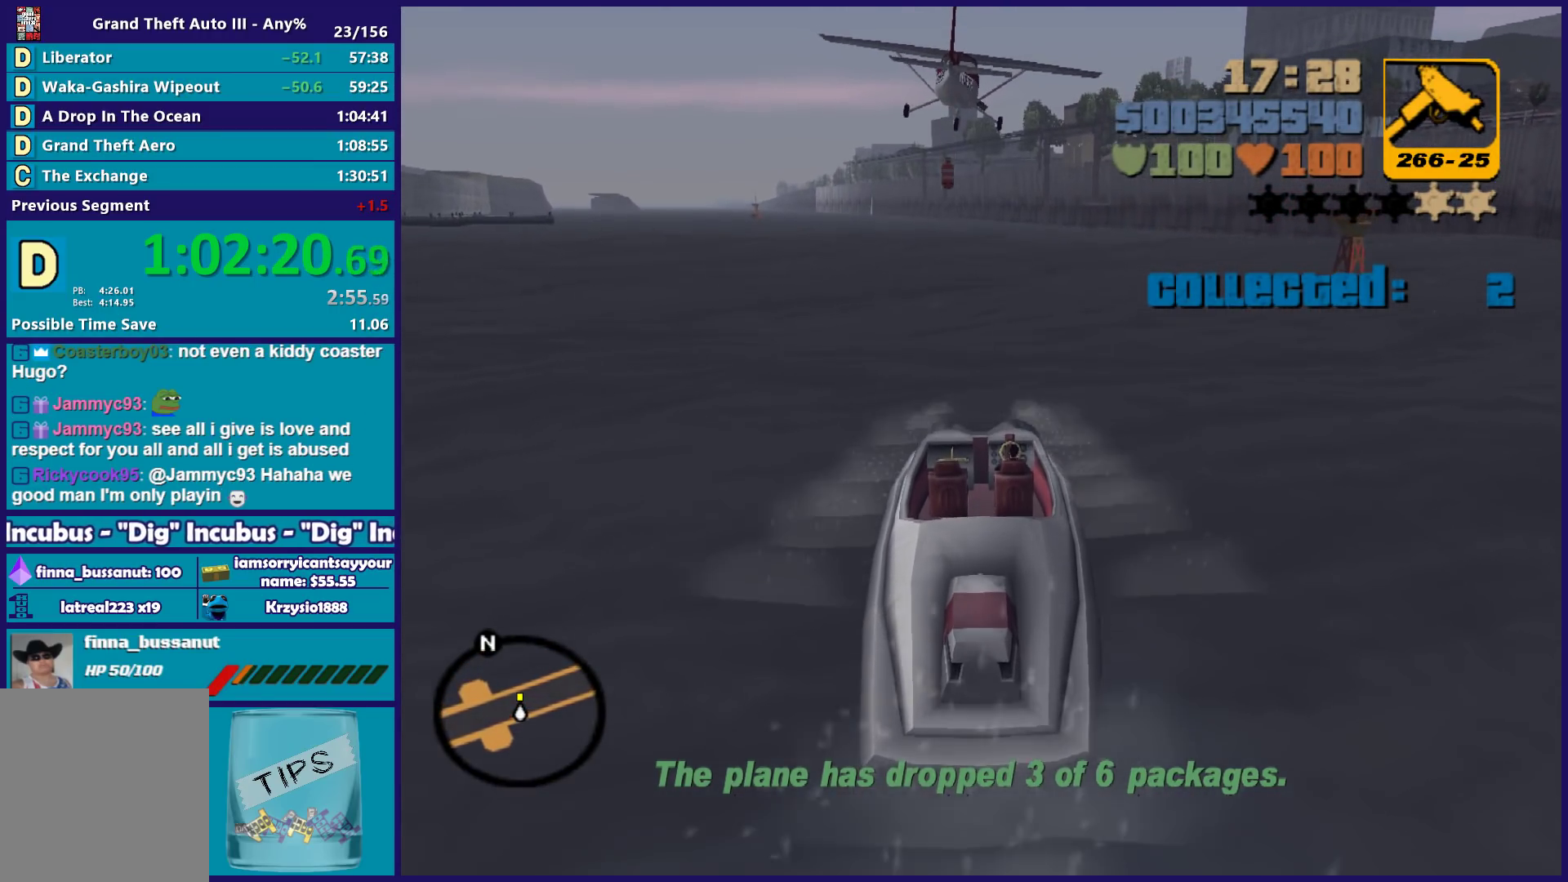
{"buttons": [], "left_stick": "left", "right_stick": "center", "button_events": [[50, "R2", "down"], [500, "R2", "up"]]}
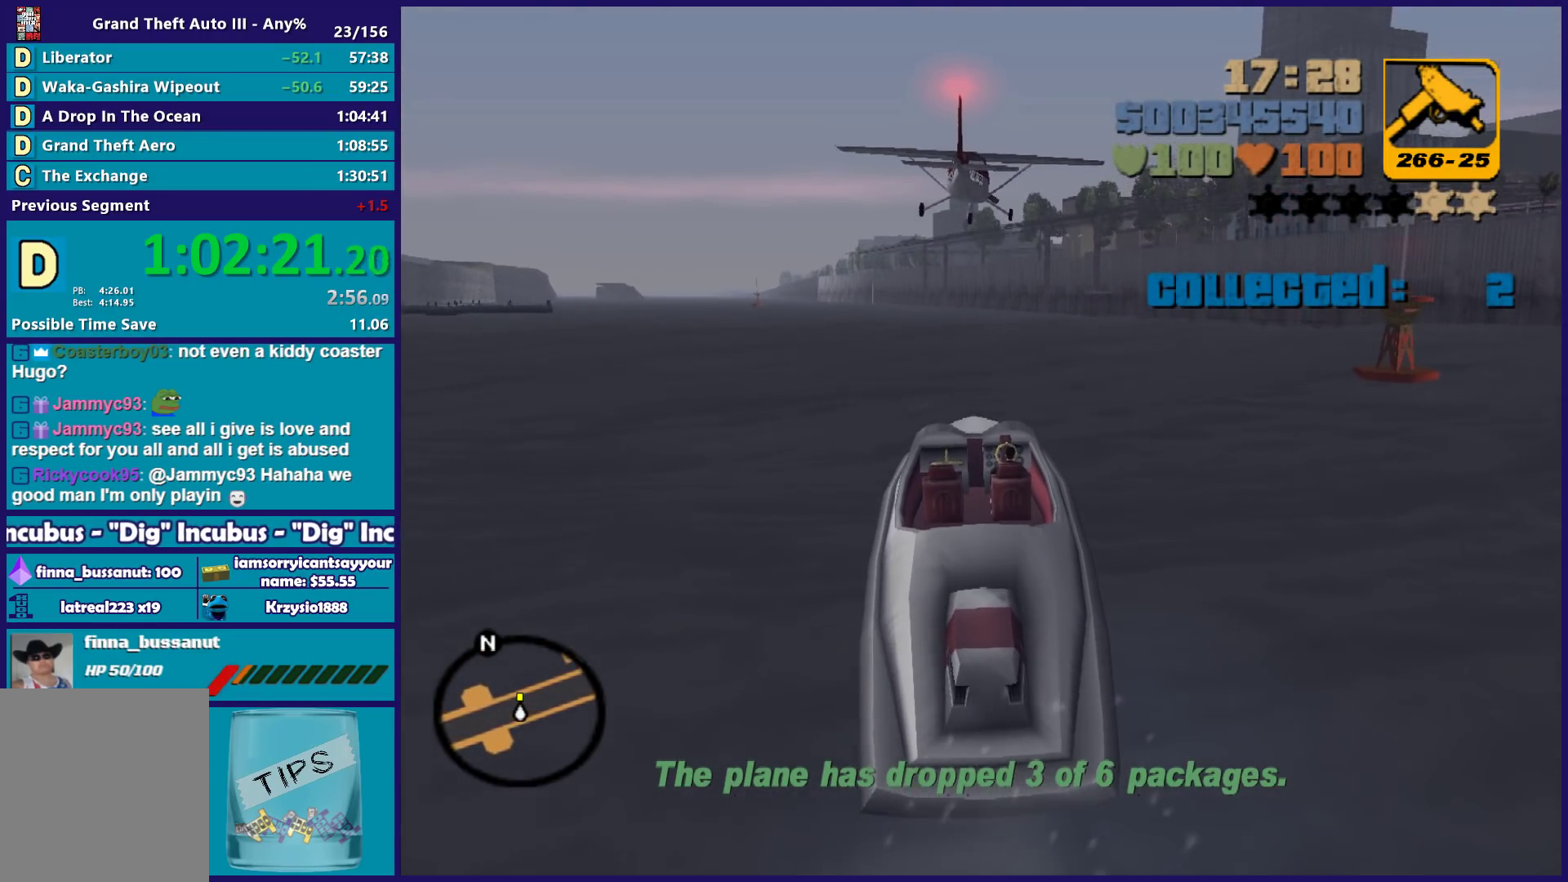
{"buttons": ["R2"], "left_stick": "right", "right_stick": "center", "button_events": [[250, "R2", "down"]]}
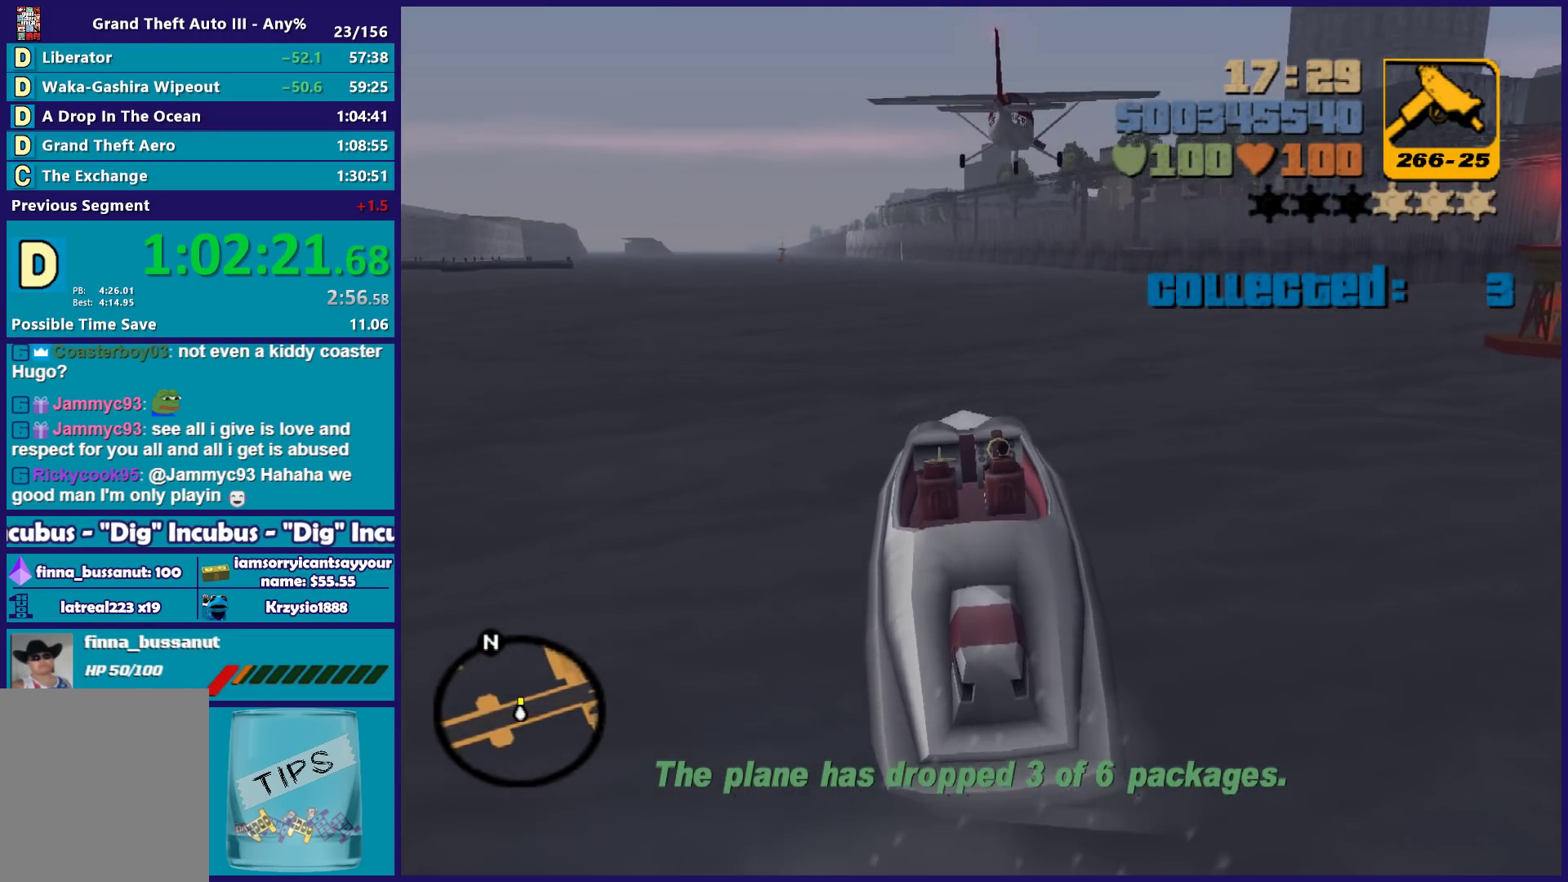
{"buttons": ["R2"], "left_stick": "down-right", "right_stick": "center", "button_events": [[83, "R2", "up"], [500, "R2", "down"]]}
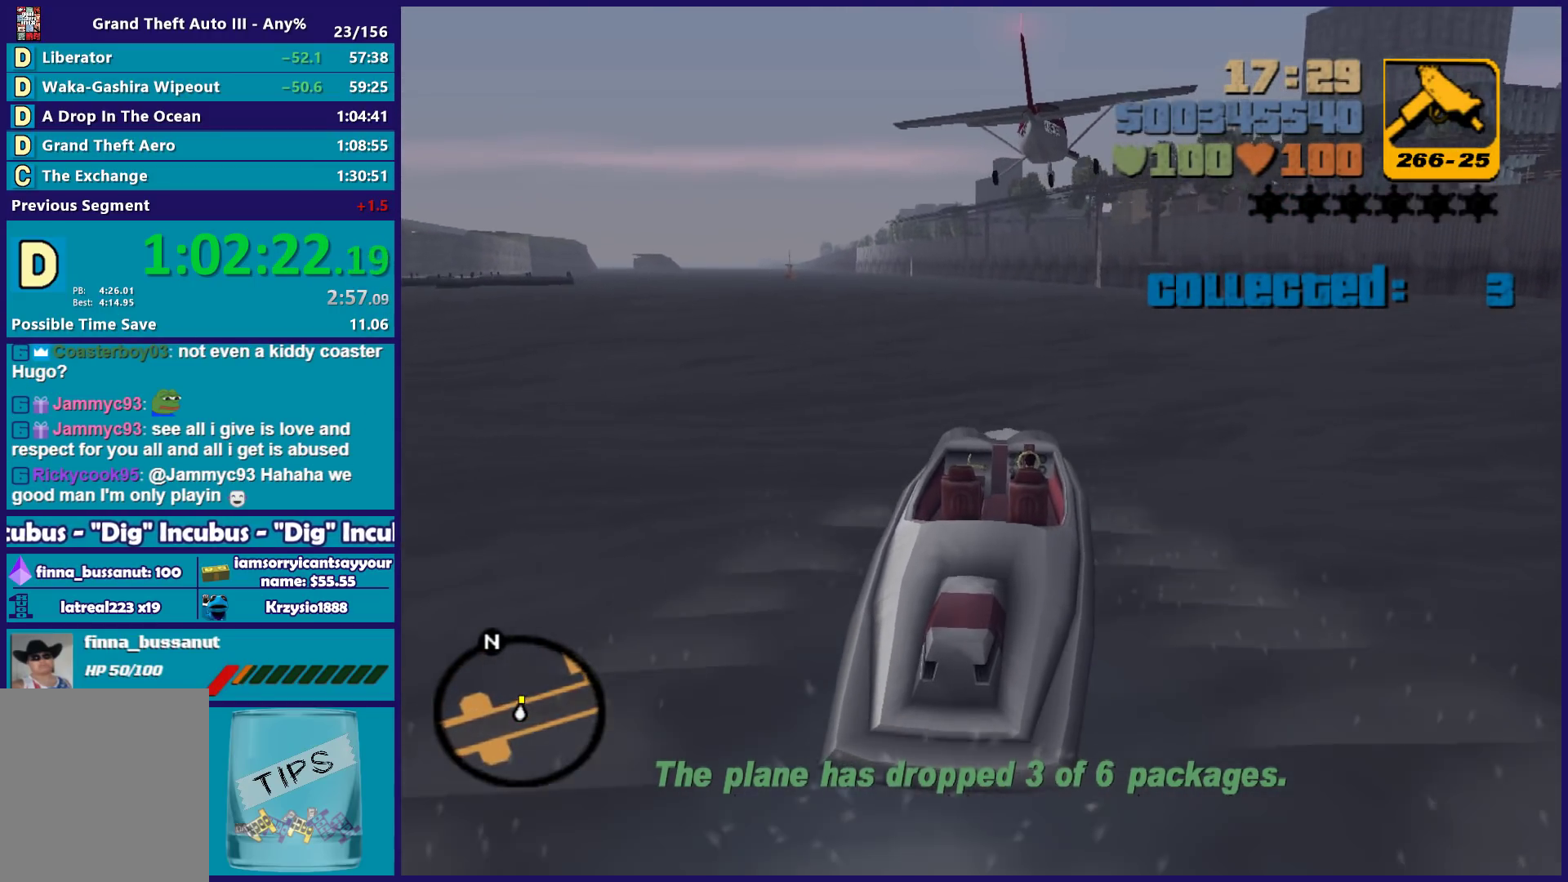
{"buttons": [], "left_stick": "center", "right_stick": "center", "button_events": [[350, "R2", "up"]]}
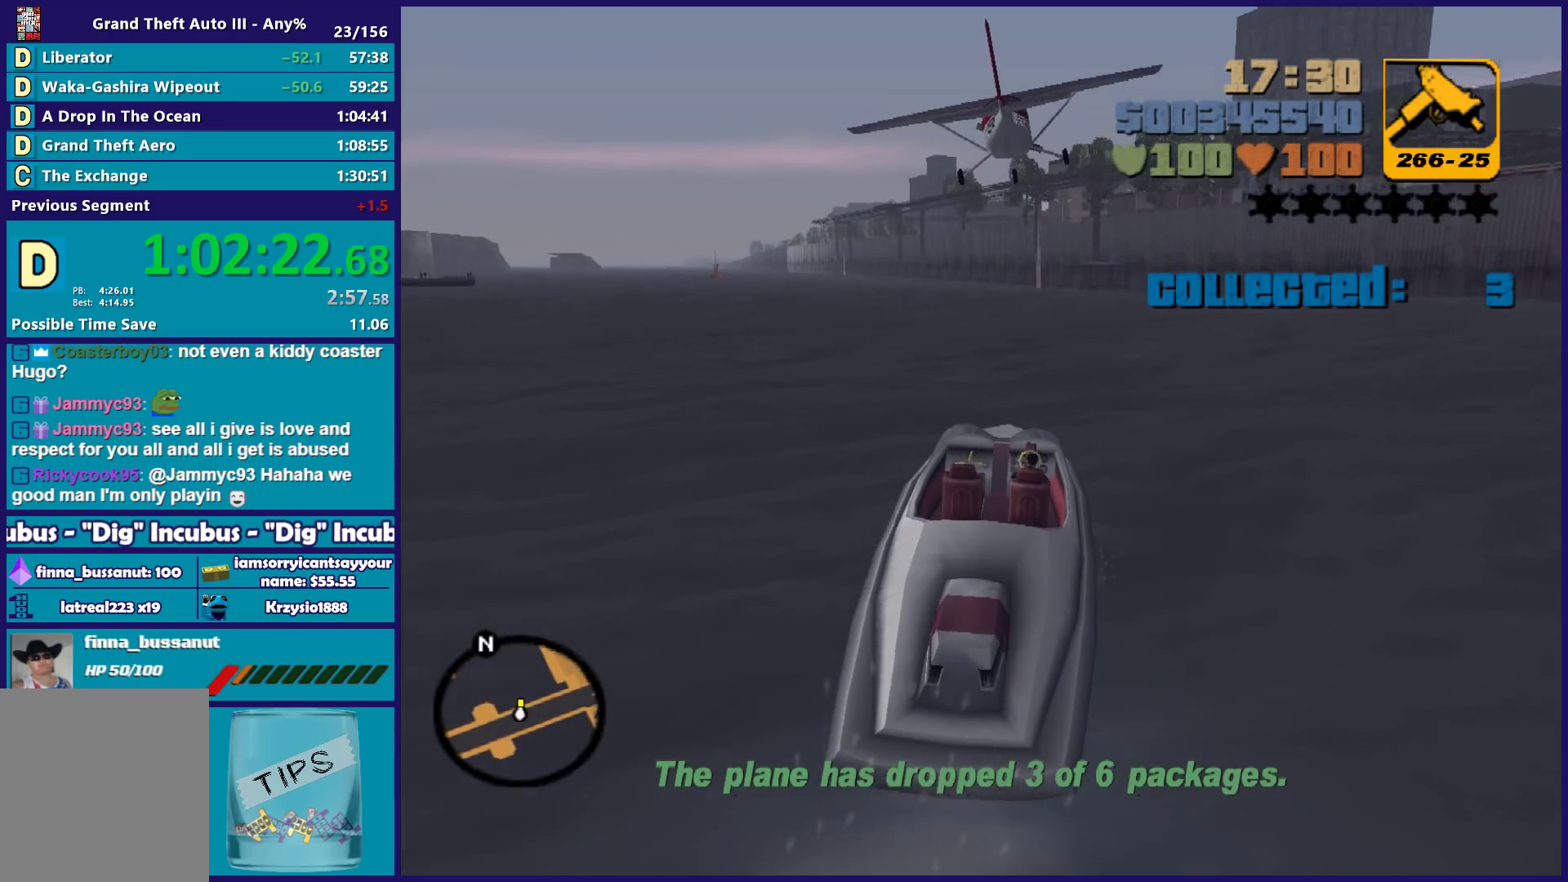
{"buttons": [], "left_stick": "center", "right_stick": "center", "button_events": []}
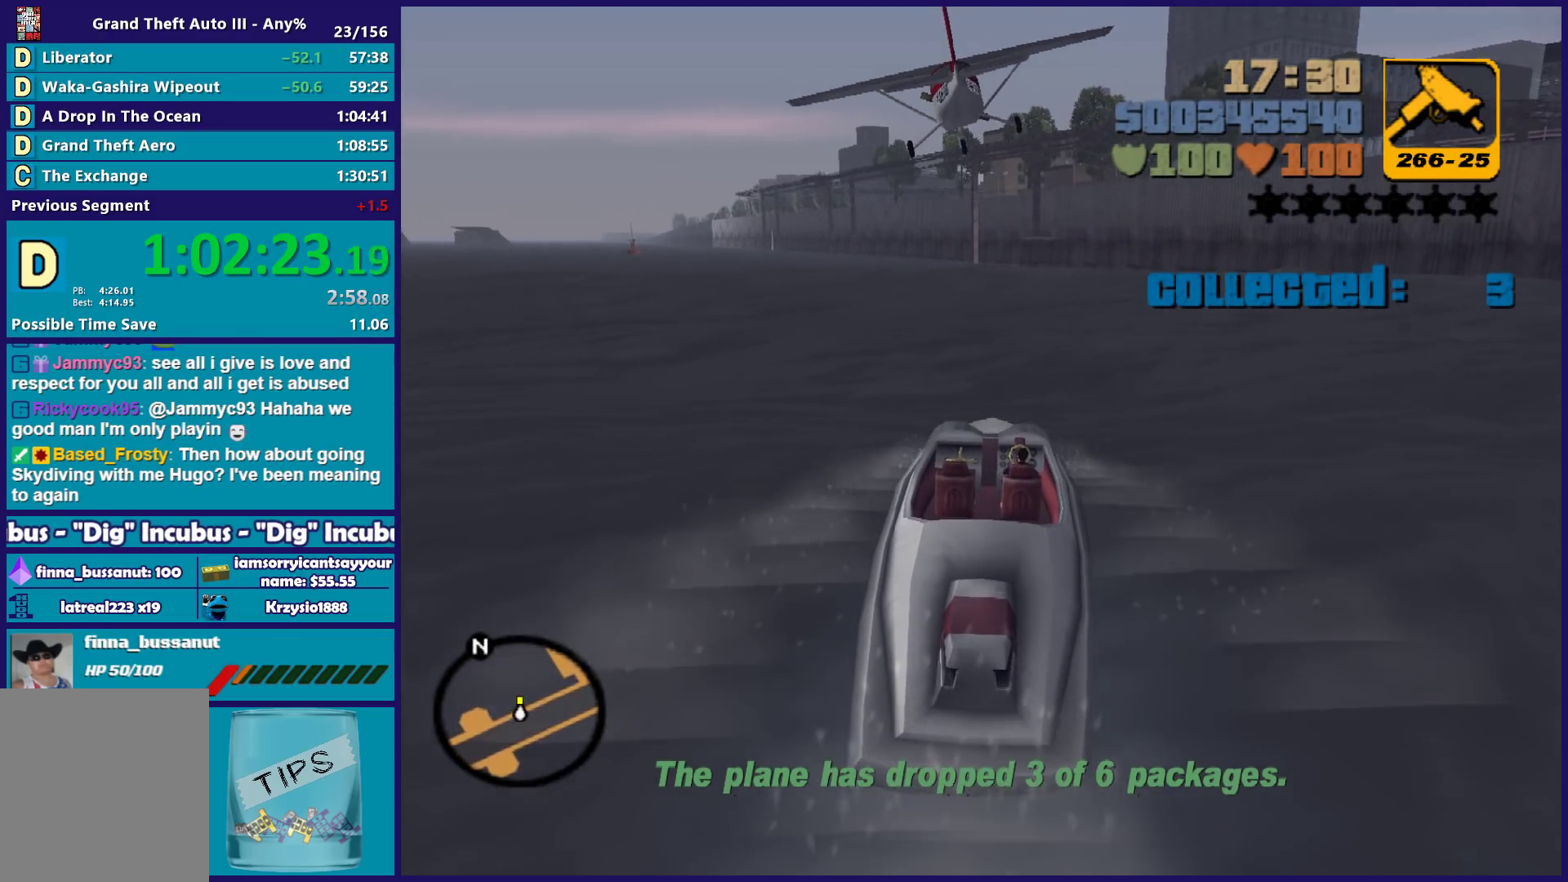
{"buttons": ["R2"], "left_stick": "center", "right_stick": "center", "button_events": [[333, "R2", "down"]]}
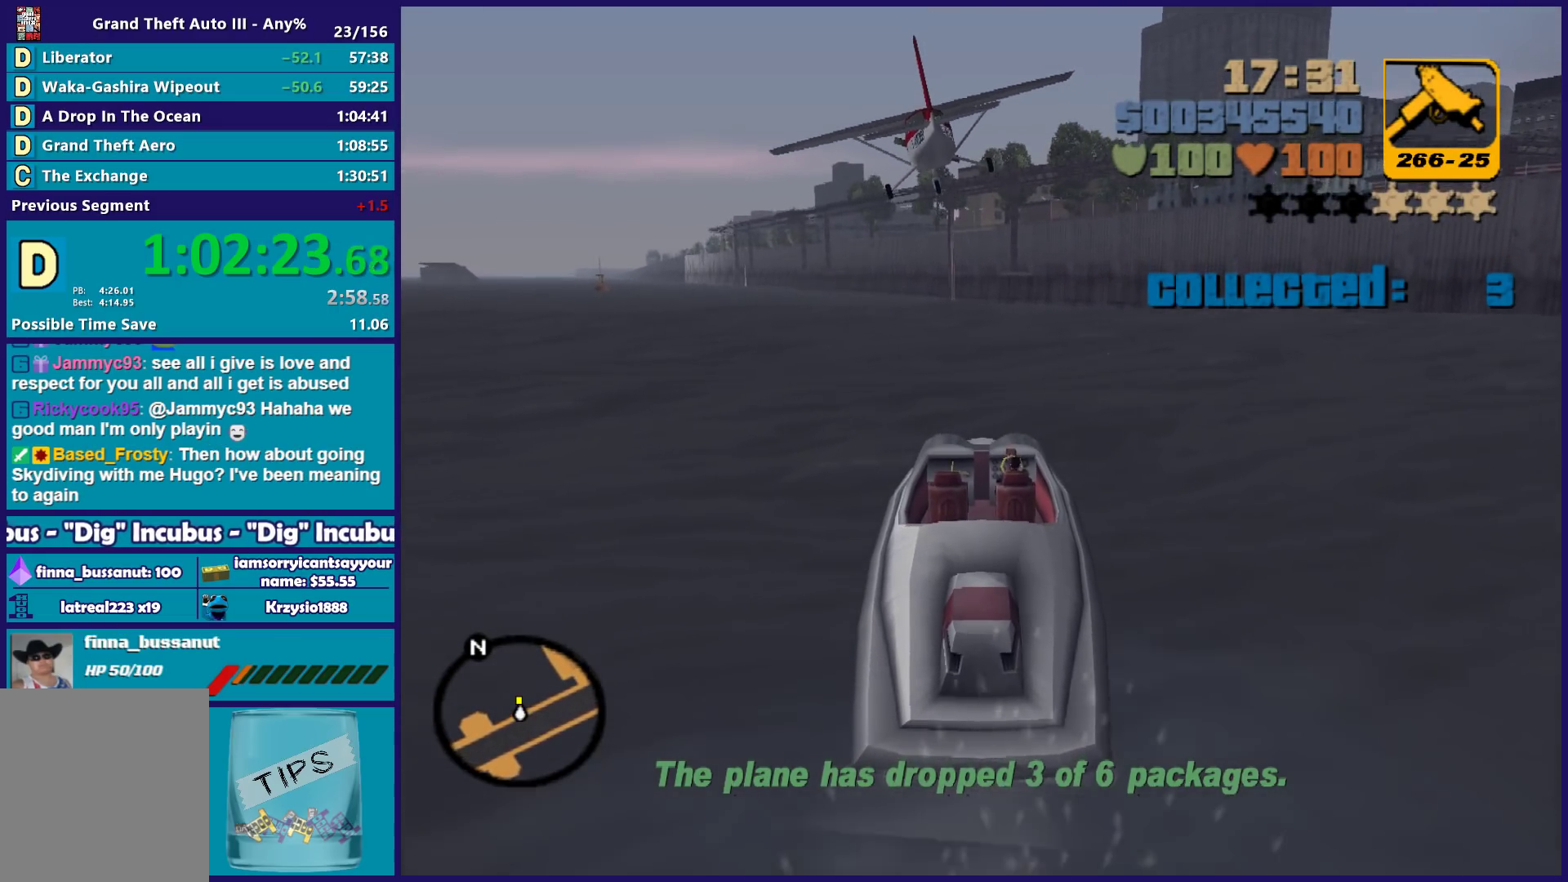
{"buttons": [], "left_stick": "center", "right_stick": "center", "button_events": [[283, "R2", "up"]]}
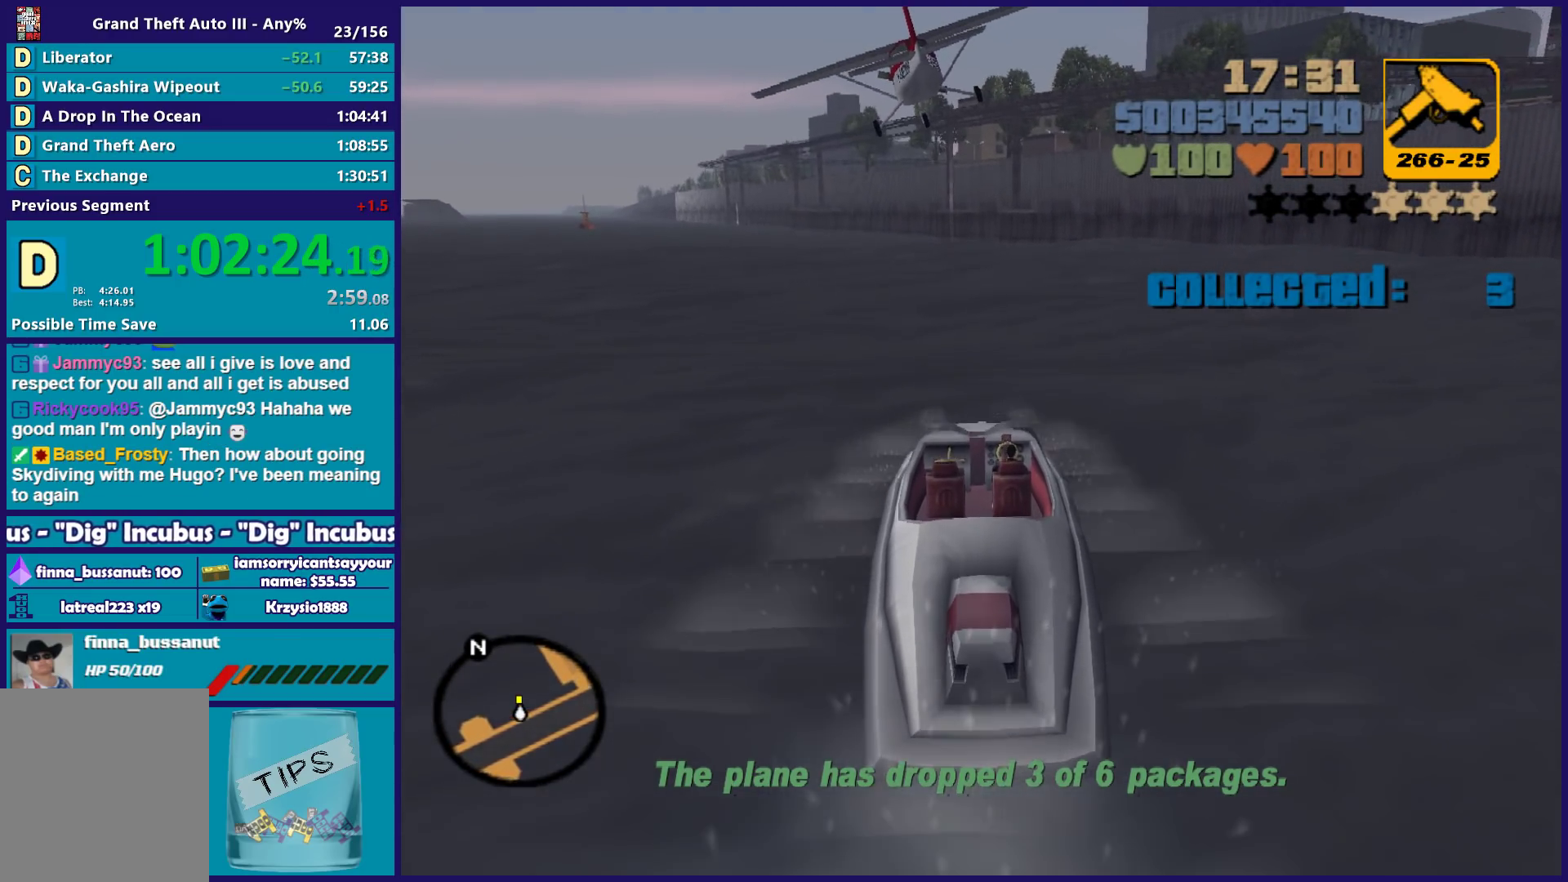
{"buttons": ["R2"], "left_stick": "left", "right_stick": "center", "button_events": [[133, "R2", "down"]]}
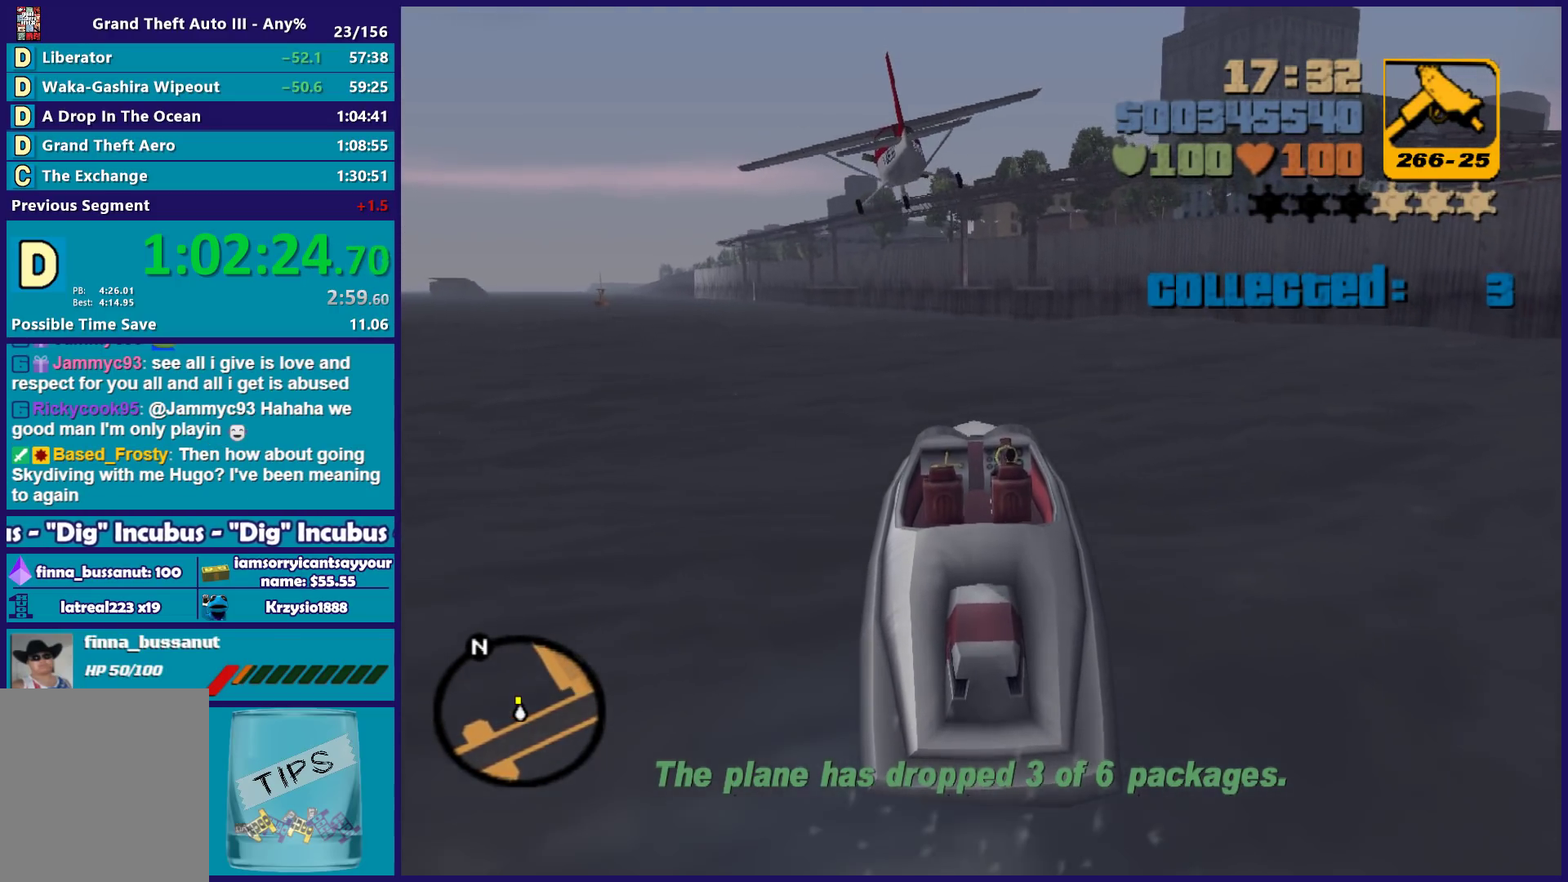
{"buttons": [], "left_stick": "center", "right_stick": "center", "button_events": [[117, "R2", "up"]]}
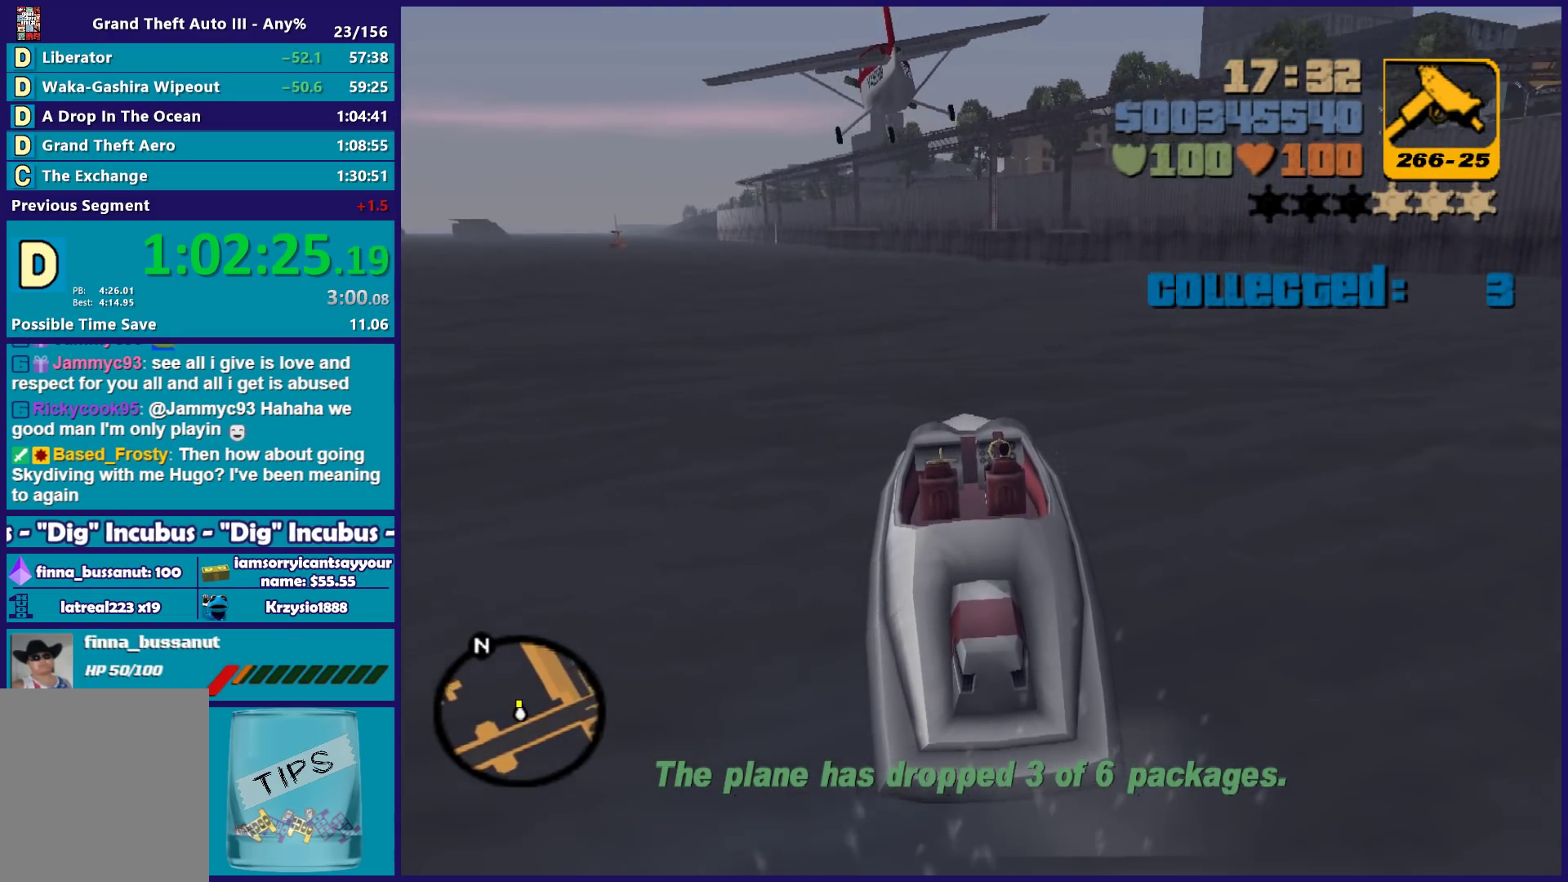
{"buttons": ["R2"], "left_stick": "left", "right_stick": "center", "button_events": [[133, "R2", "down"]]}
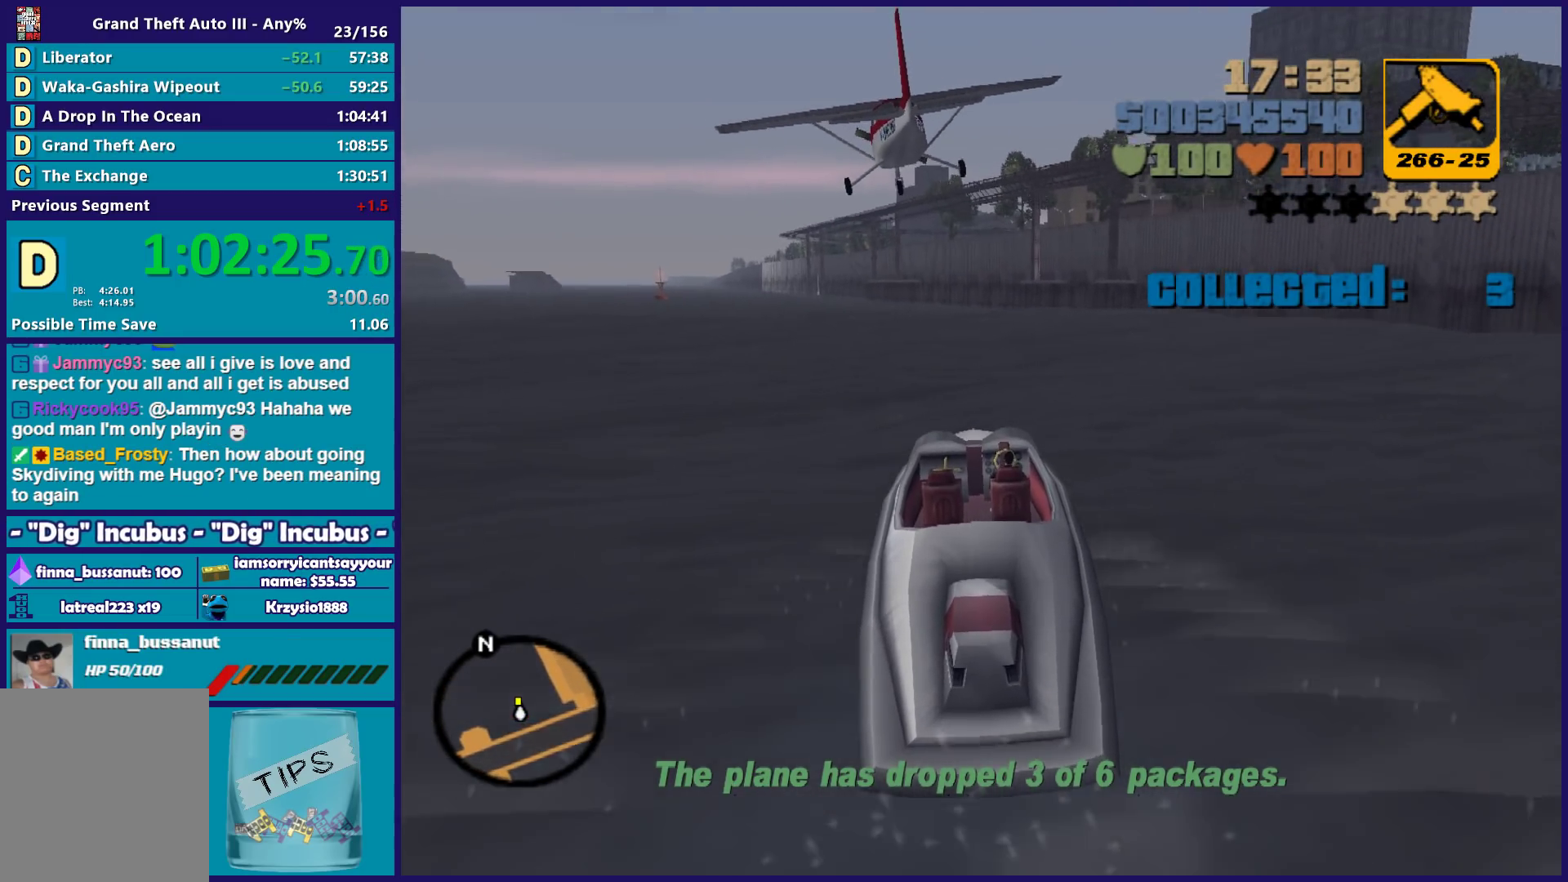
{"buttons": [], "left_stick": "left", "right_stick": "center", "button_events": [[117, "R2", "up"]]}
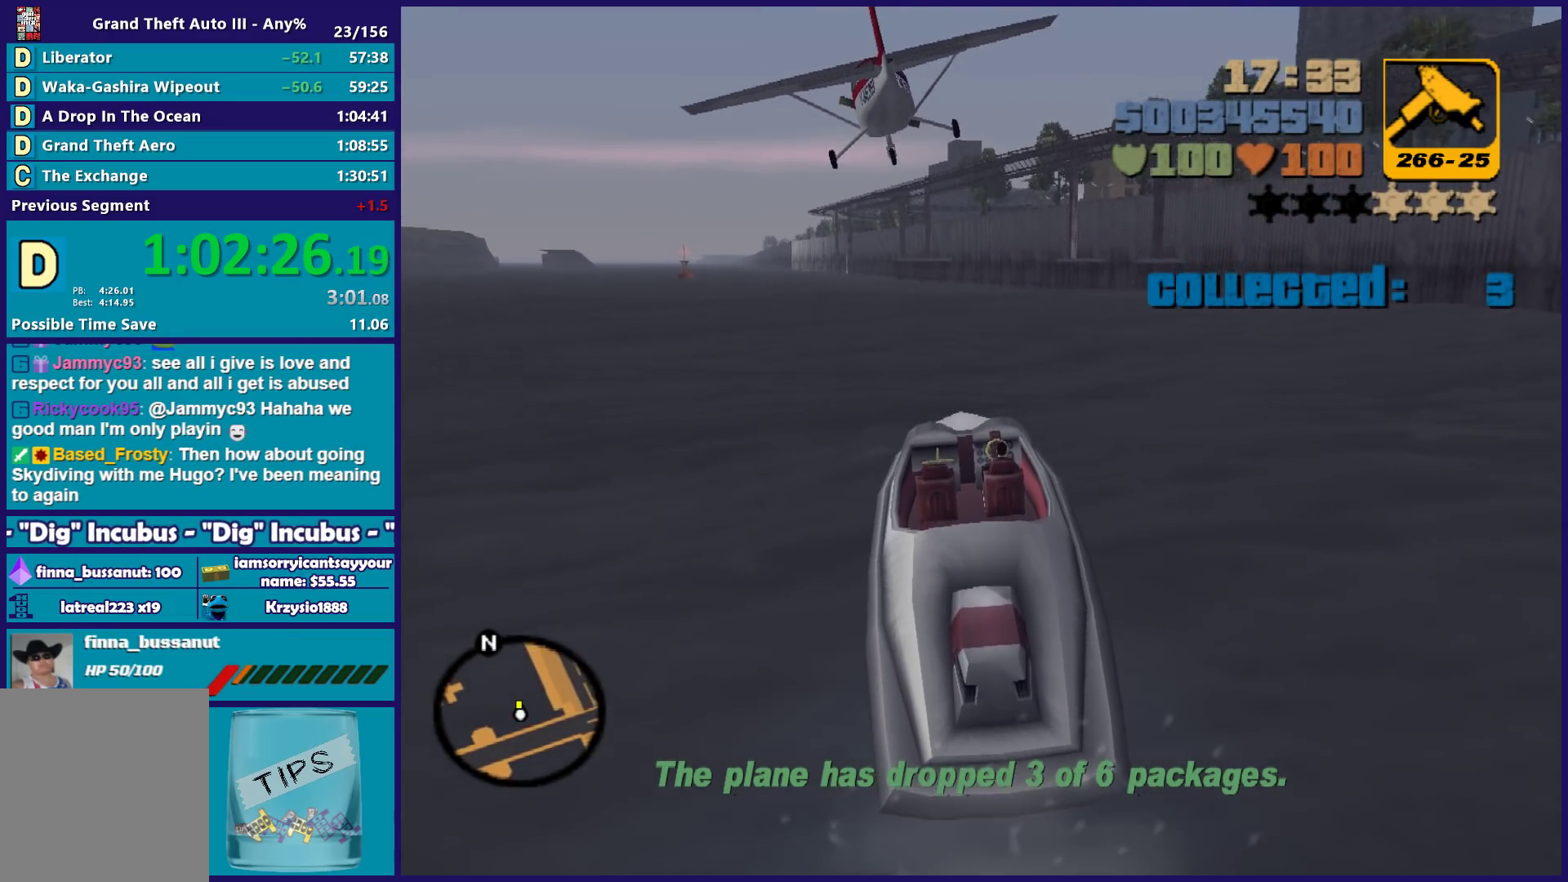
{"buttons": [], "left_stick": "left", "right_stick": "center", "button_events": []}
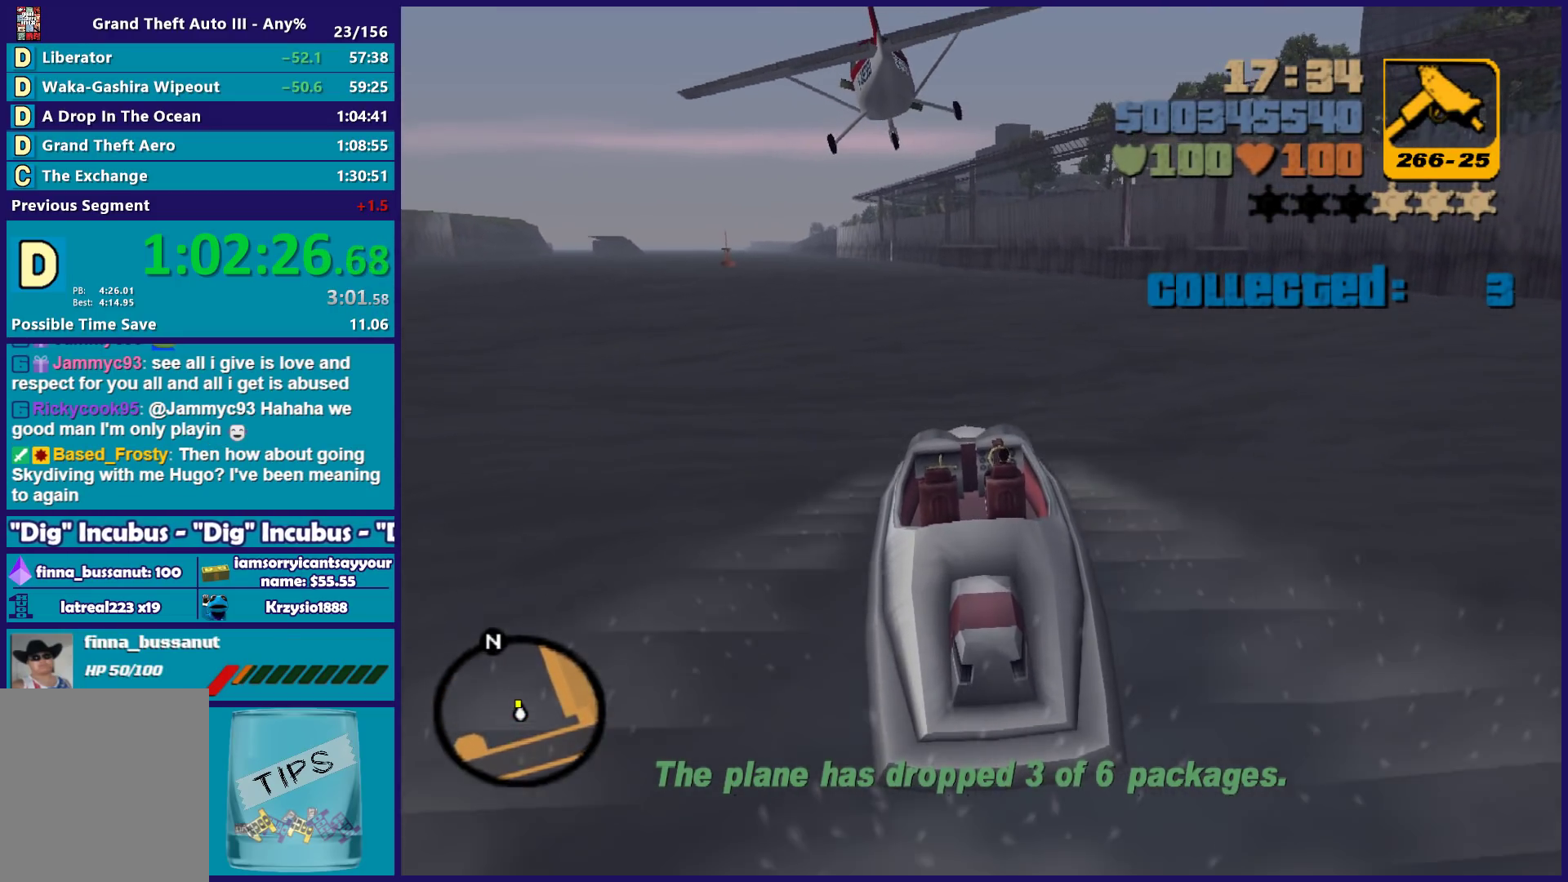
{"buttons": ["R2"], "left_stick": "left", "right_stick": "center", "button_events": [[250, "R2", "down"]]}
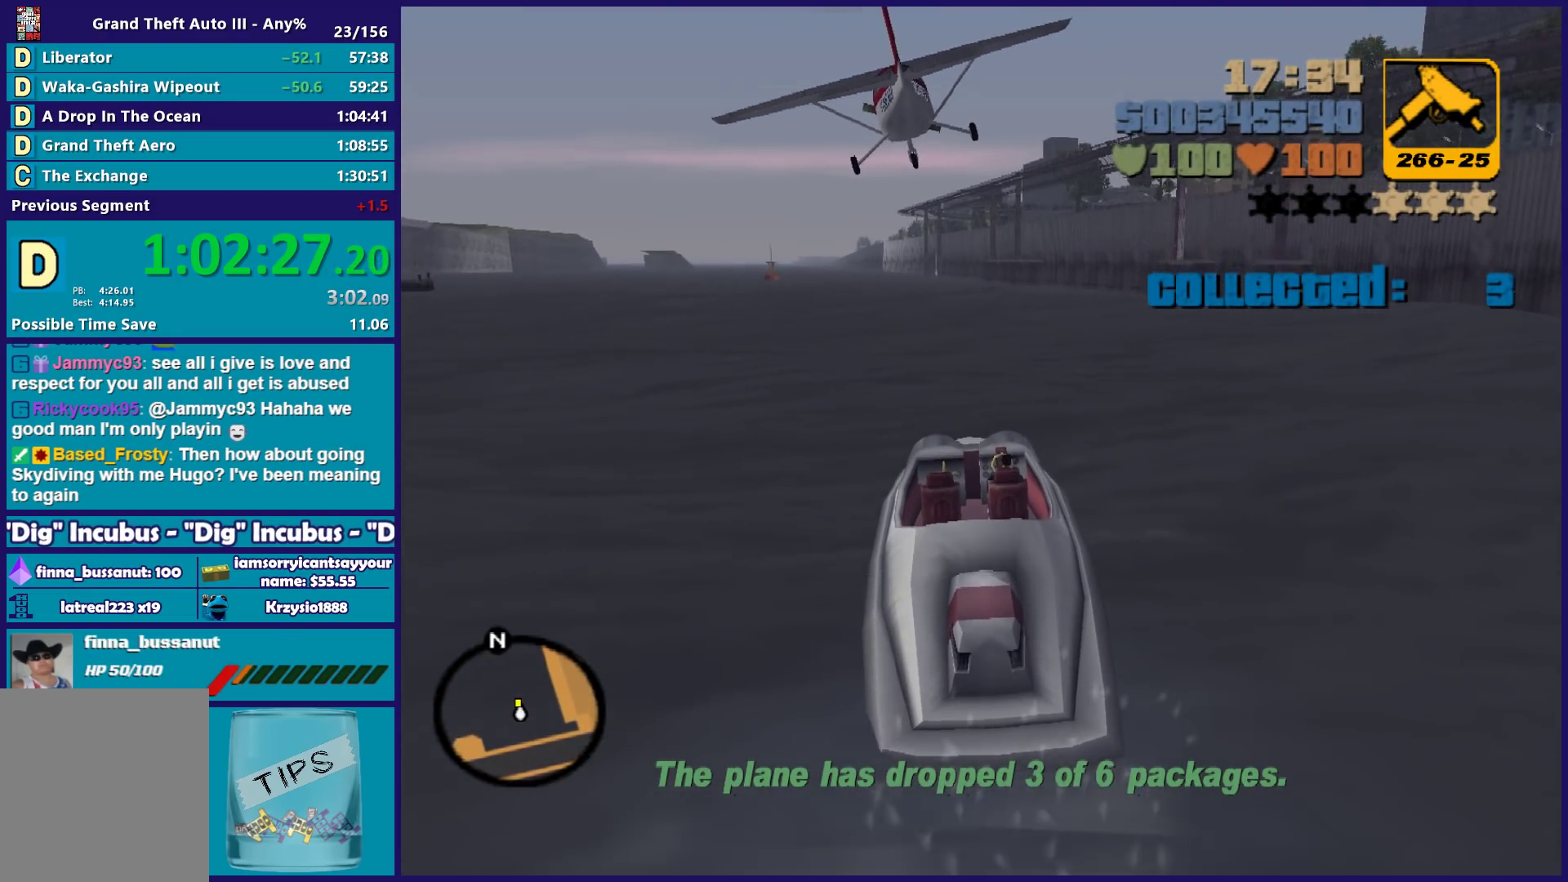
{"buttons": ["R2"], "left_stick": "right", "right_stick": "center", "button_events": [[50, "R2", "up"], [483, "R2", "down"]]}
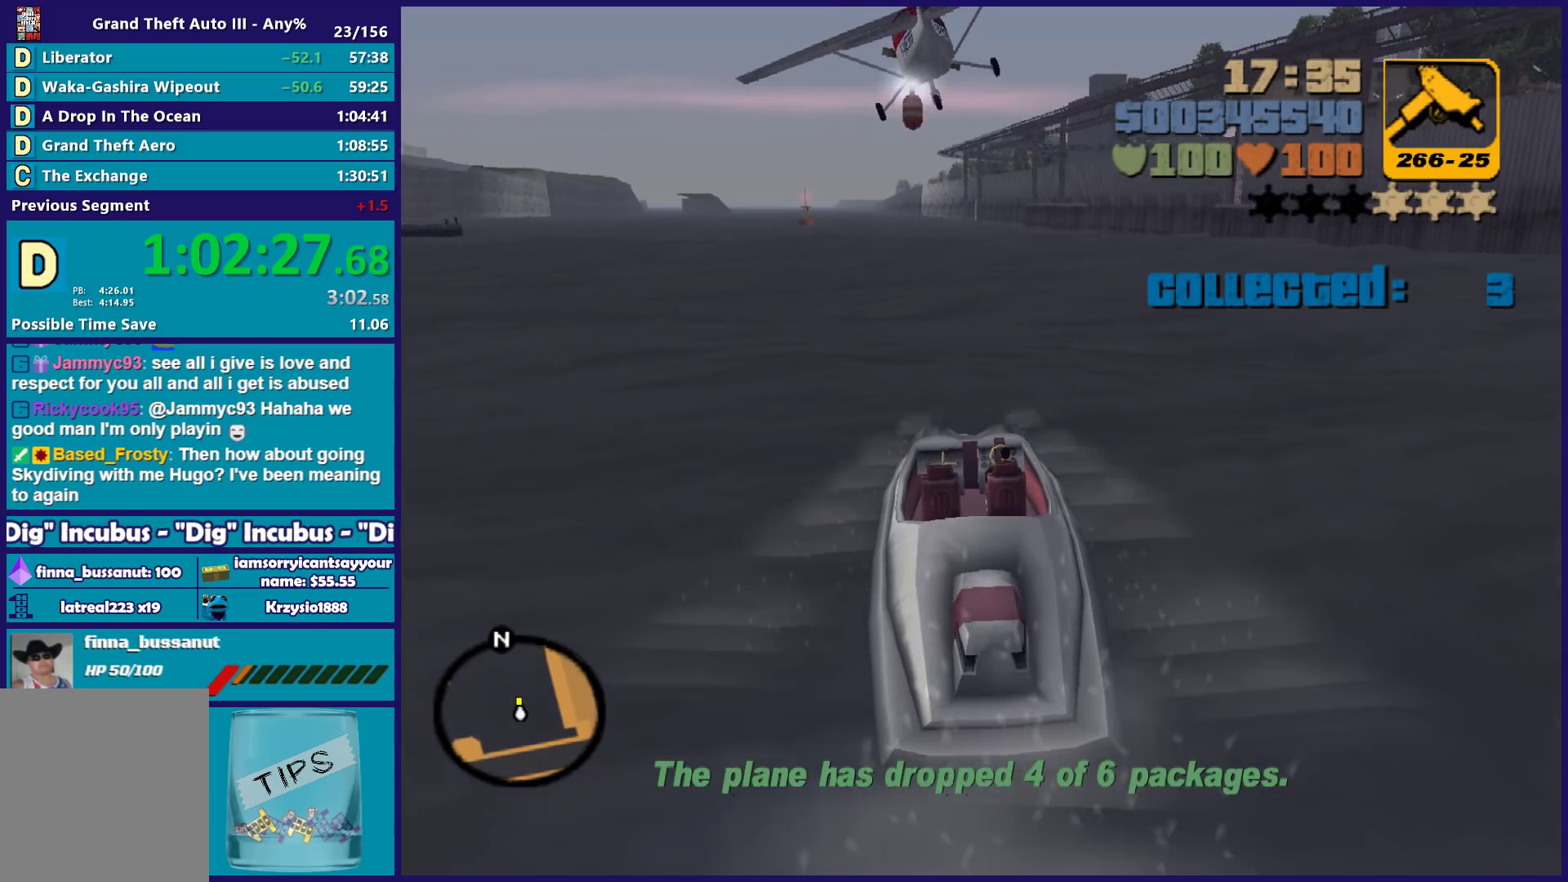
{"buttons": [], "left_stick": "down-right", "right_stick": "center", "button_events": [[317, "R2", "up"]]}
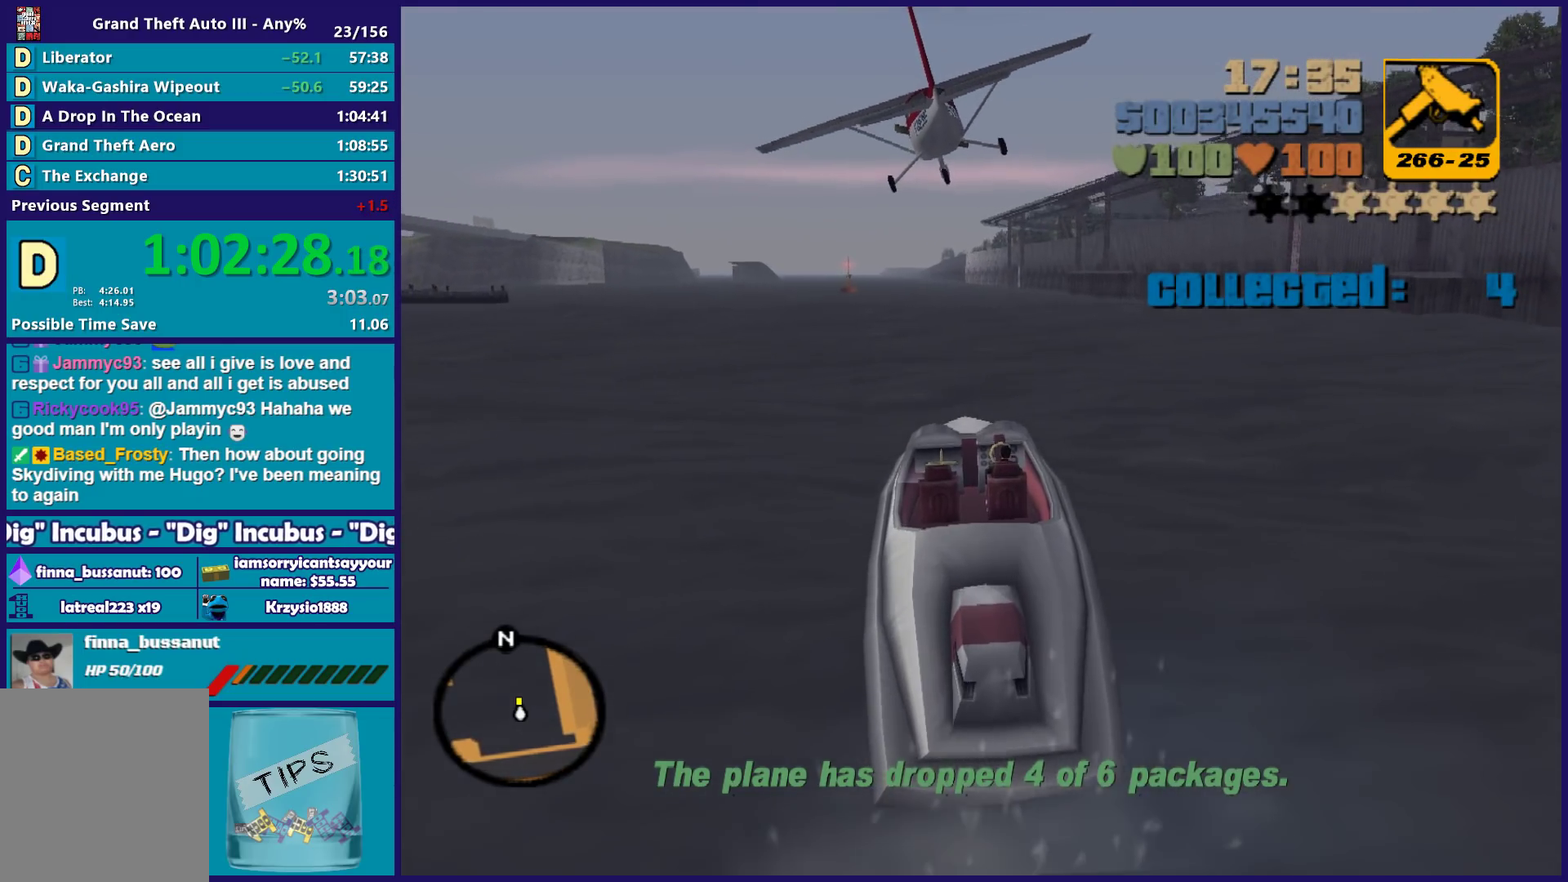
{"buttons": [], "left_stick": "right", "right_stick": "center"}
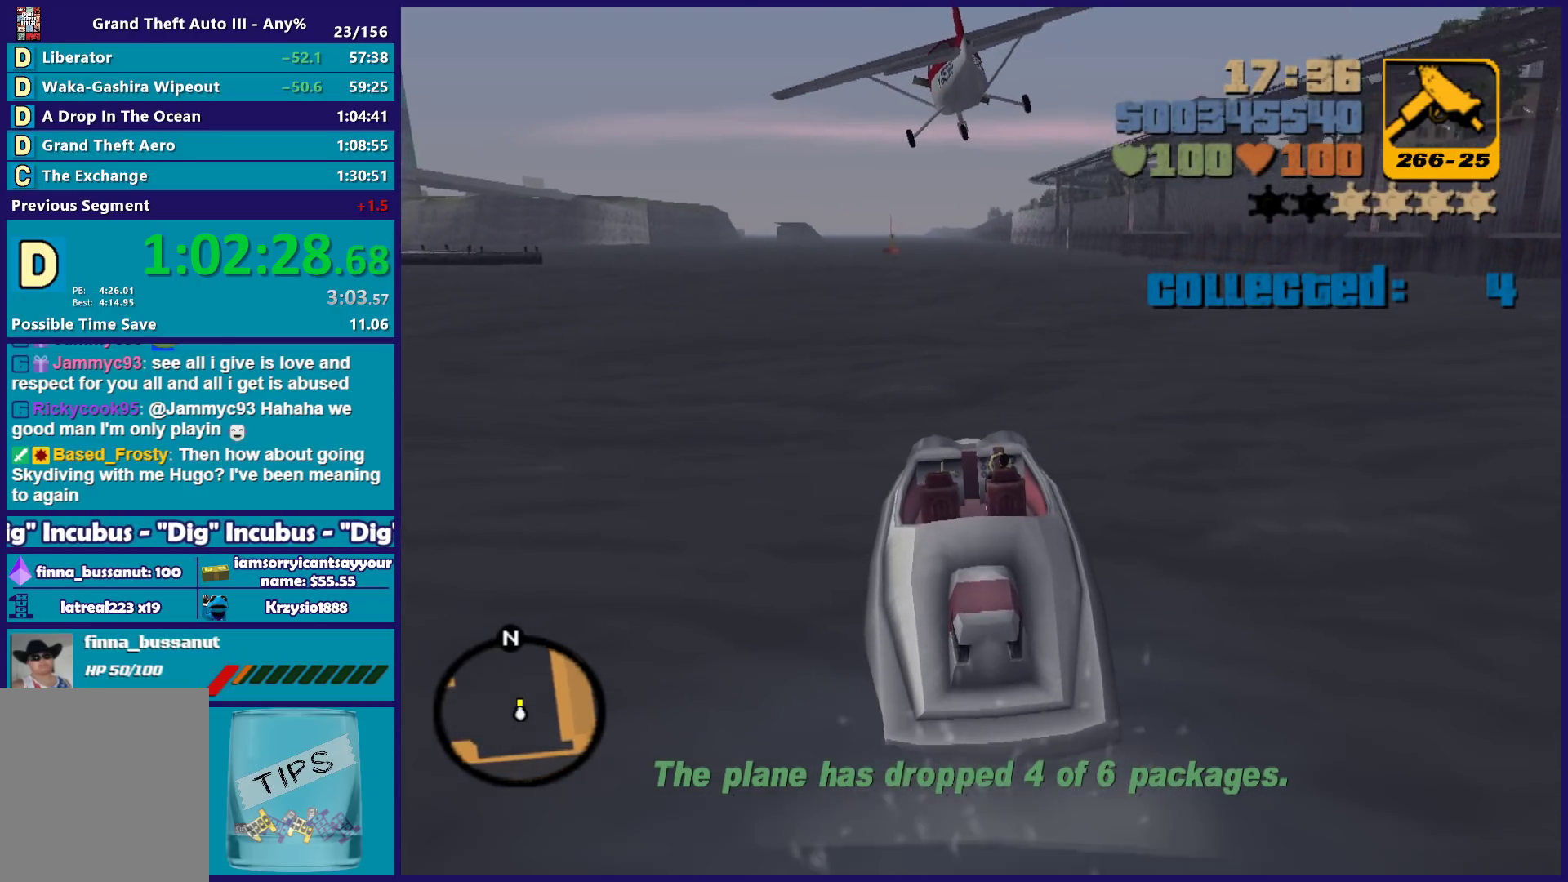
{"buttons": [], "left_stick": "down-right", "right_stick": "center", "button_events": [[117, "R2", "down"], [250, "R2", "up"]]}
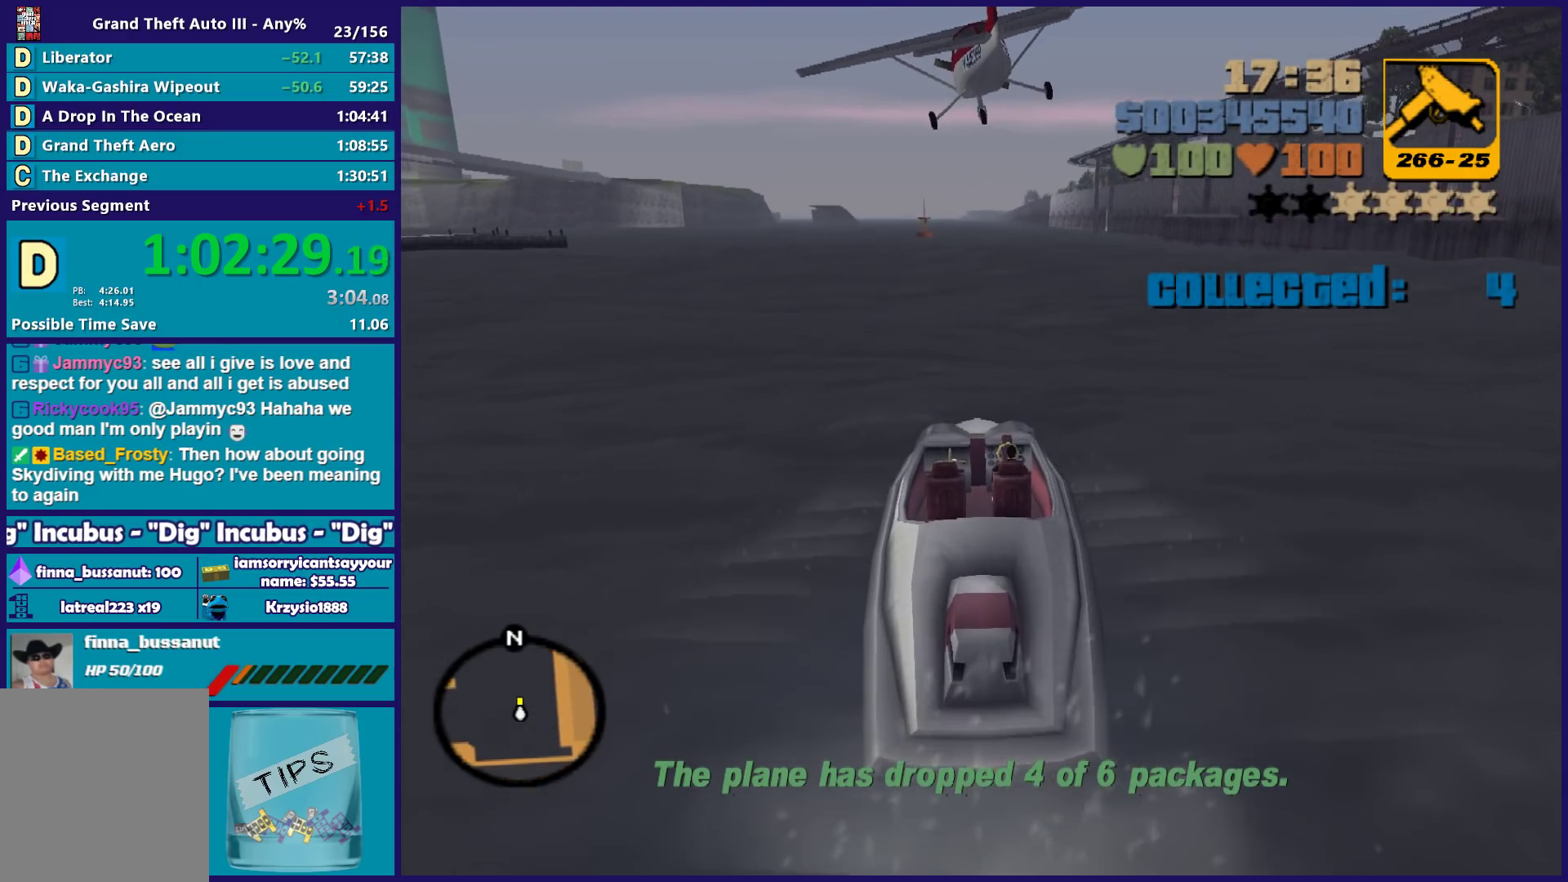
{"buttons": ["R2"], "left_stick": "left", "right_stick": "center", "button_events": [[350, "R2", "down"]]}
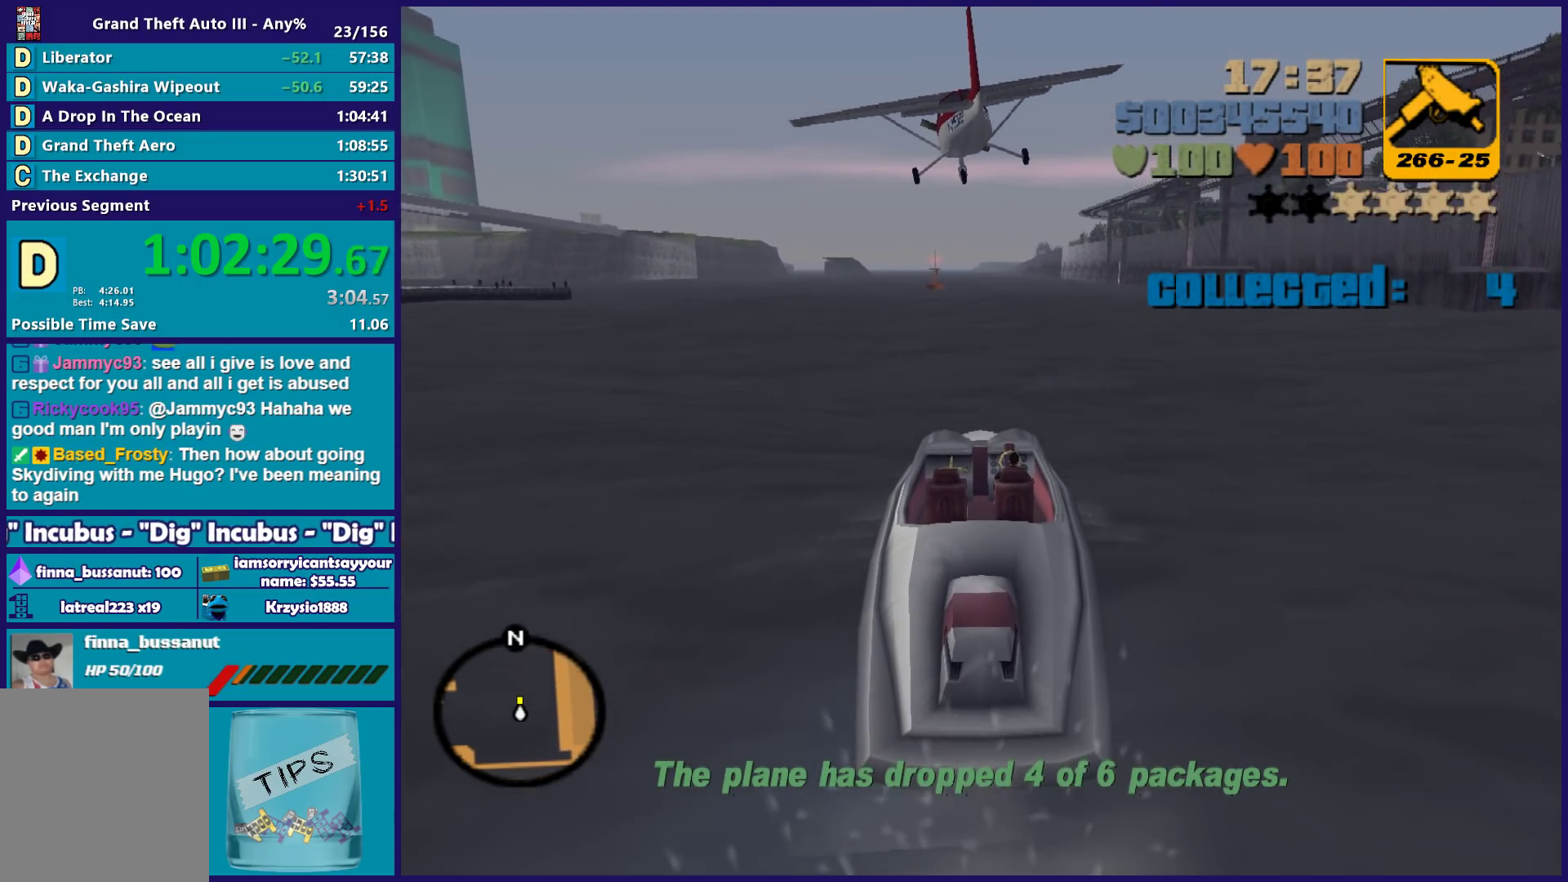
{"buttons": [], "left_stick": "center", "right_stick": "center", "button_events": [[150, "R2", "up"]]}
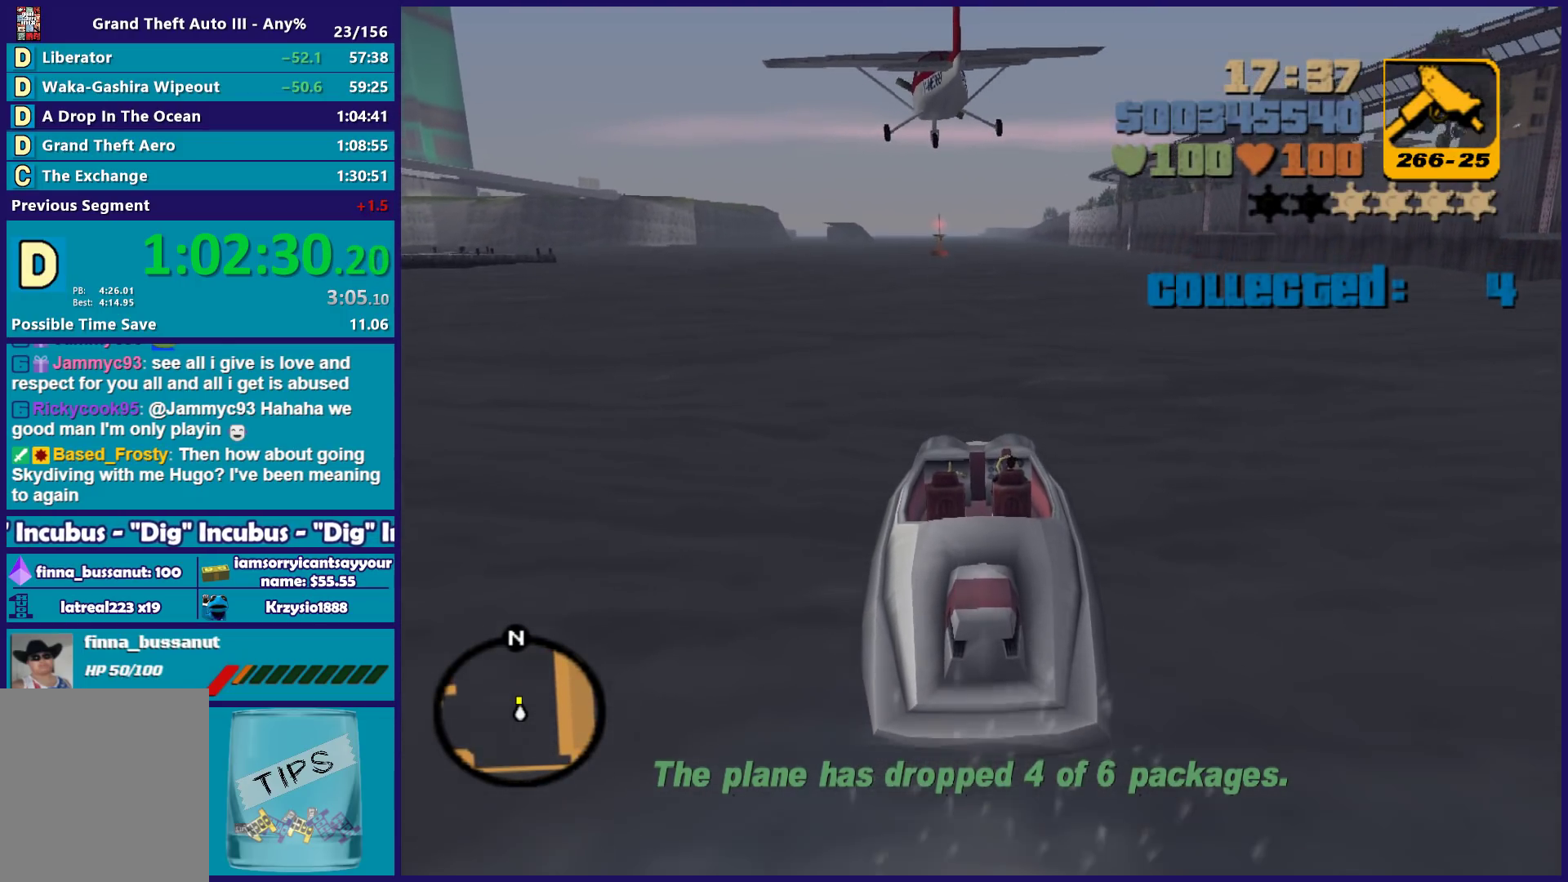
{"buttons": [], "left_stick": "center", "right_stick": "center", "button_events": [[233, "R2", "down"], [467, "R2", "up"]]}
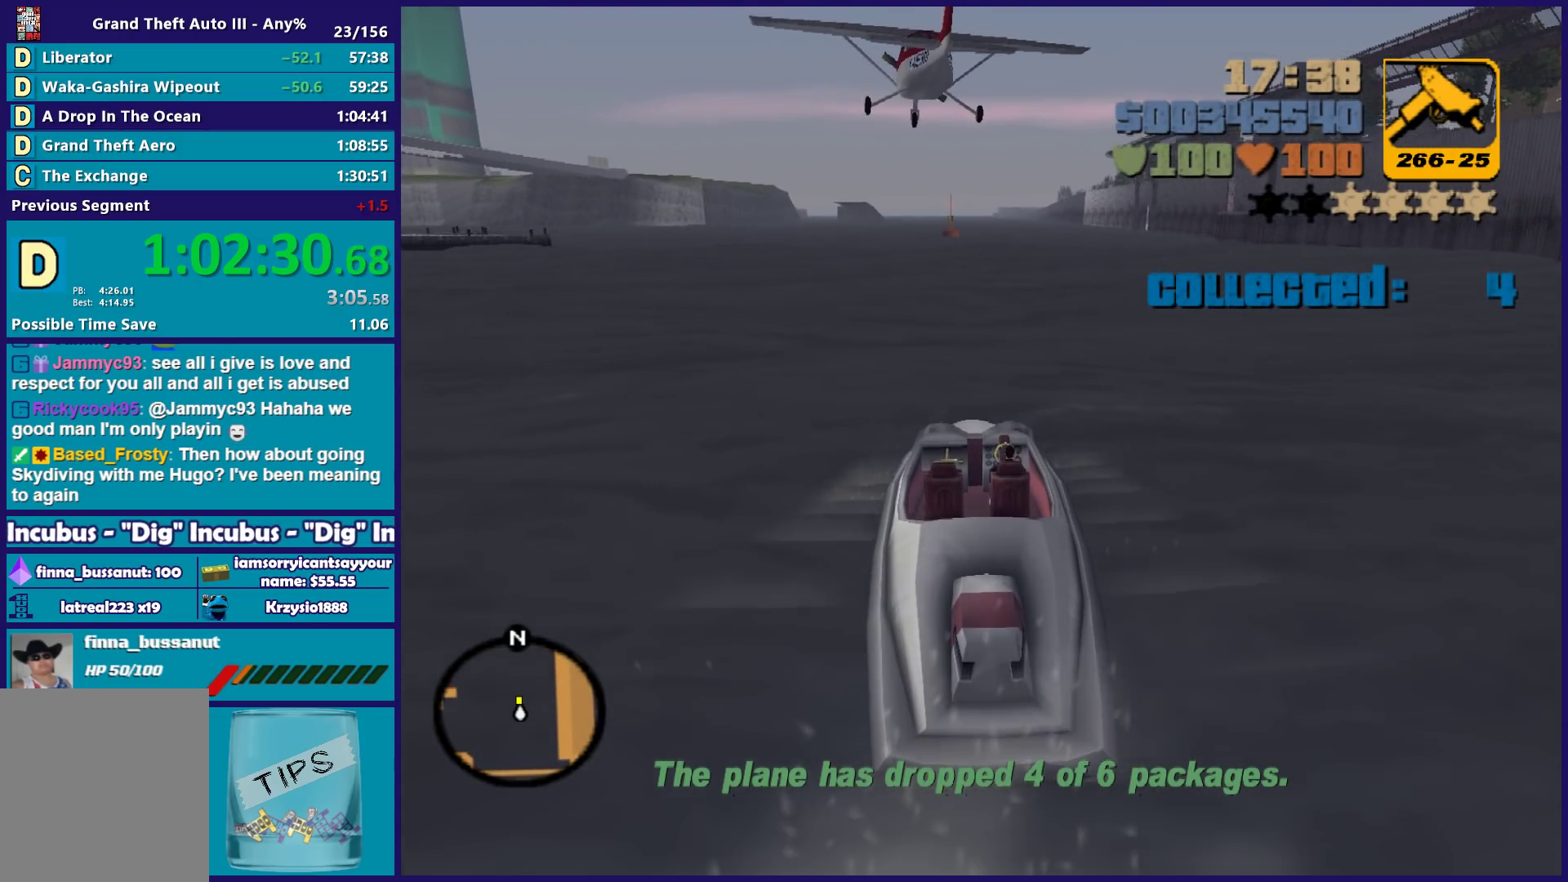
{"buttons": [], "left_stick": "center", "right_stick": "center", "button_events": []}
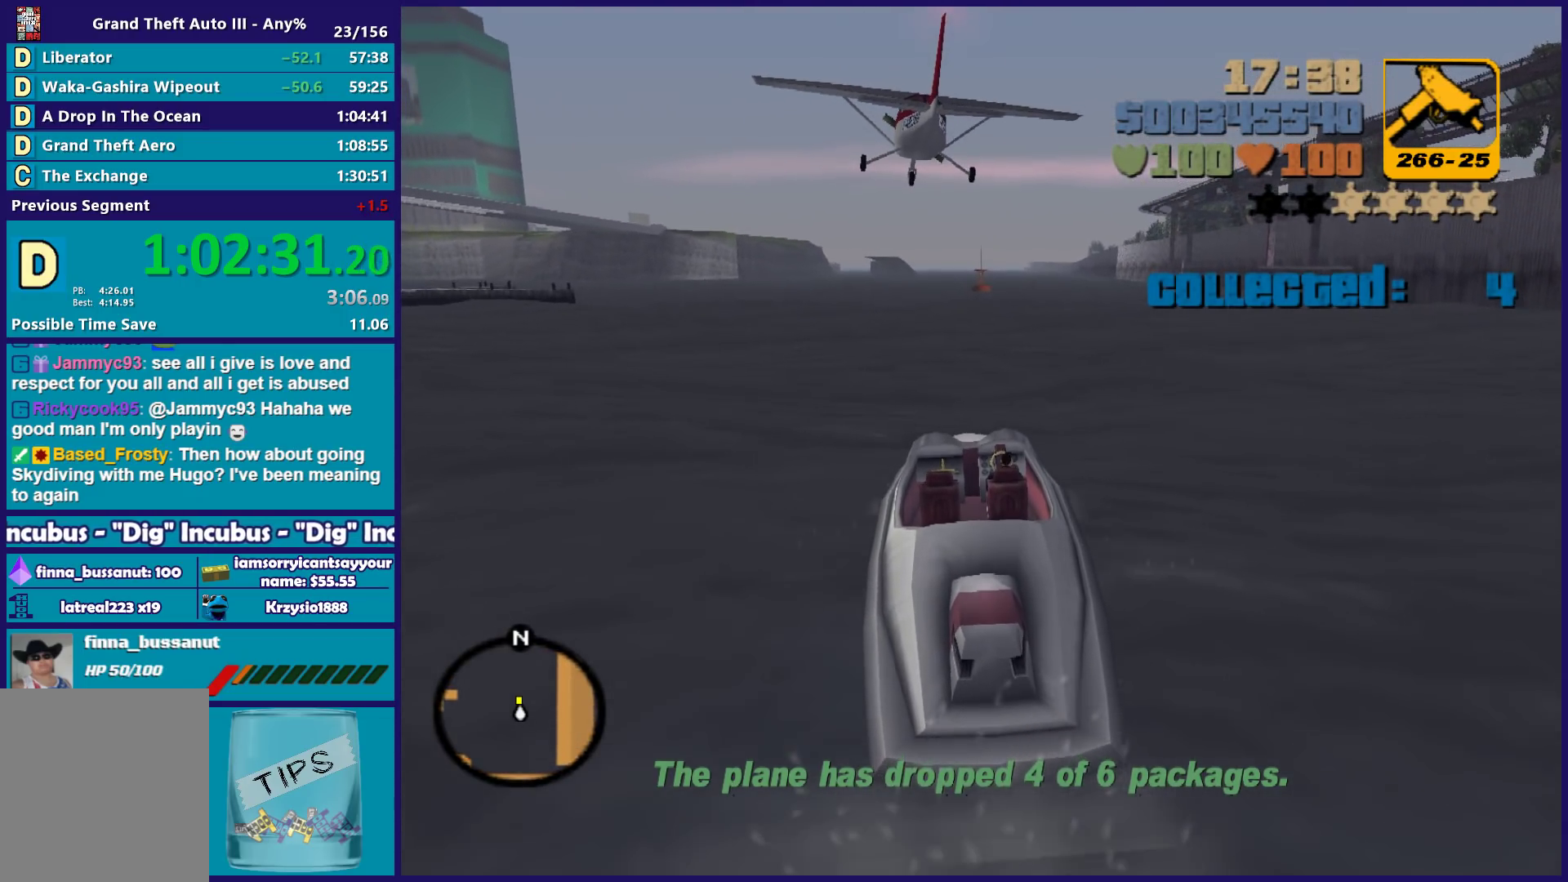
{"buttons": [], "left_stick": "left", "right_stick": "center", "button_events": [[117, "R2", "down"], [250, "R2", "up"]]}
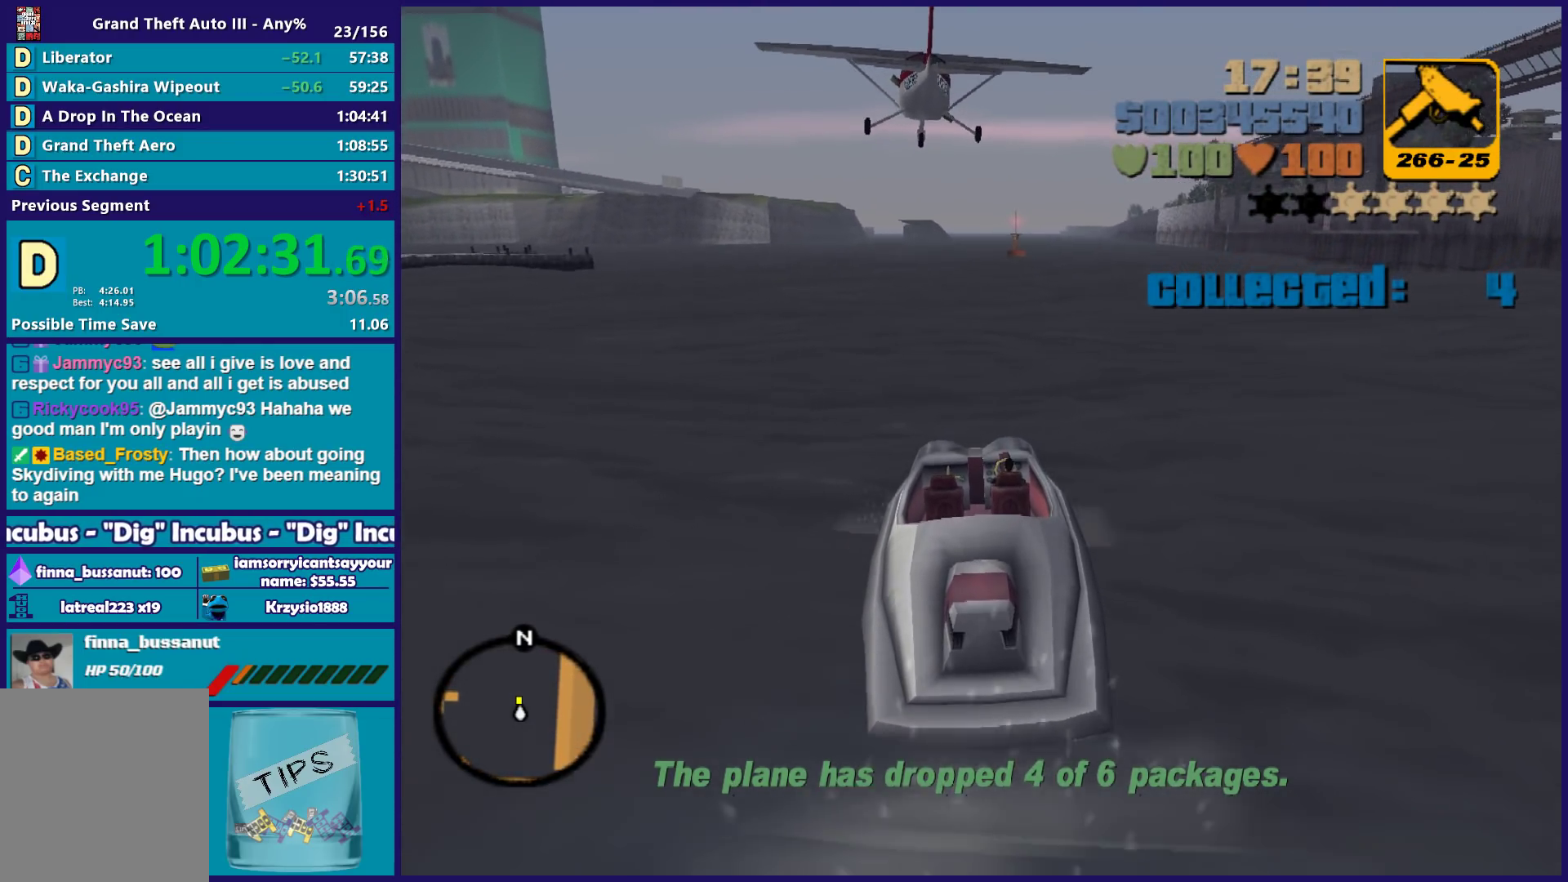
{"buttons": [], "left_stick": "left", "right_stick": "center", "button_events": []}
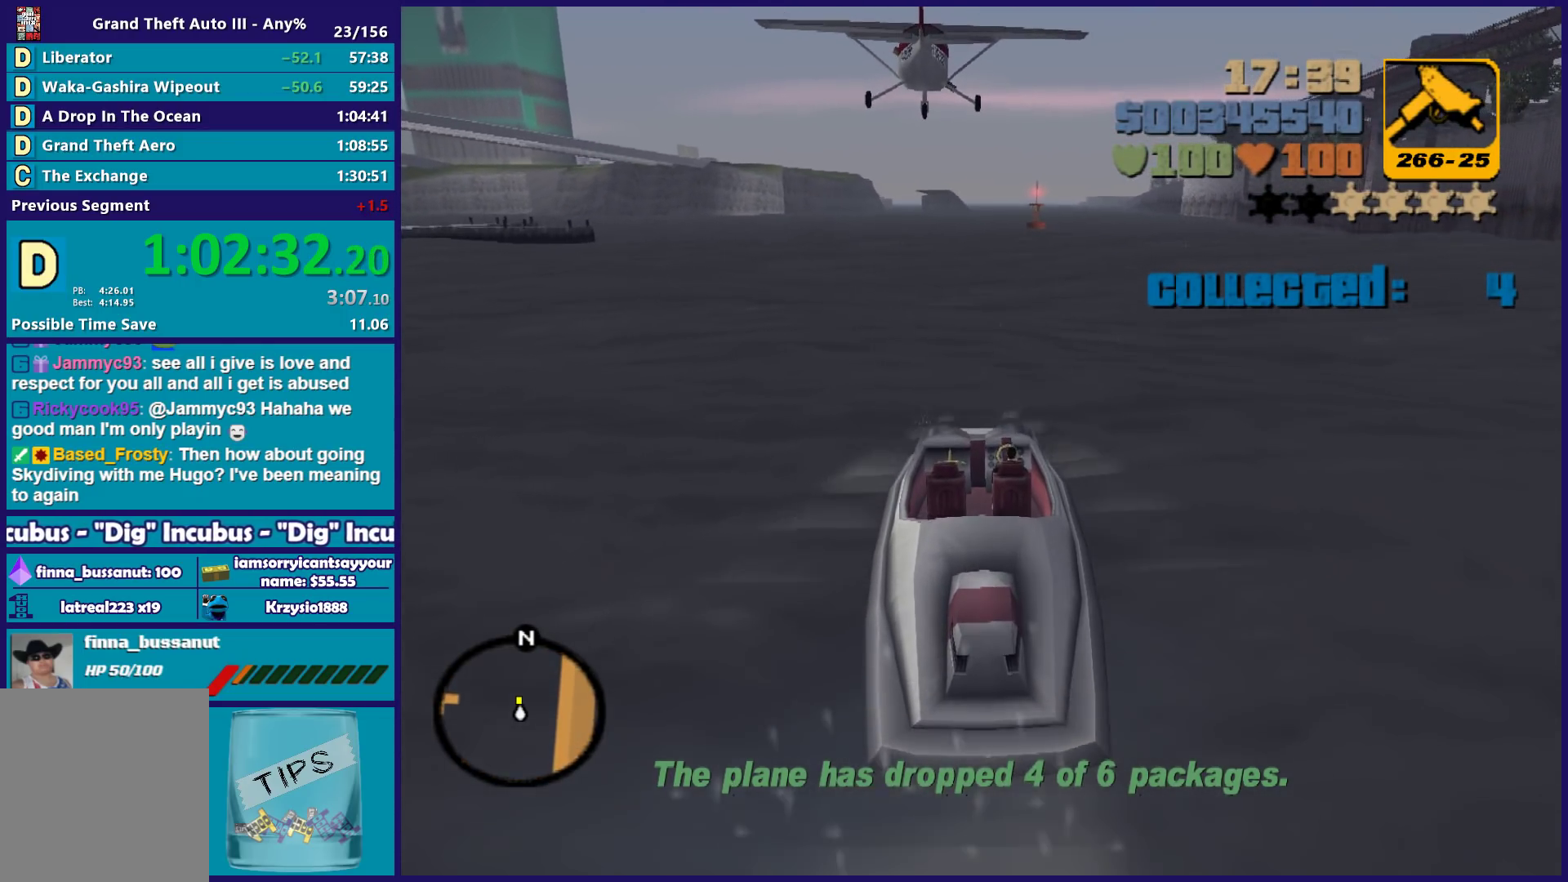
{"buttons": [], "left_stick": "center", "right_stick": "center", "button_events": [[150, "R2", "down"], [400, "R2", "up"]]}
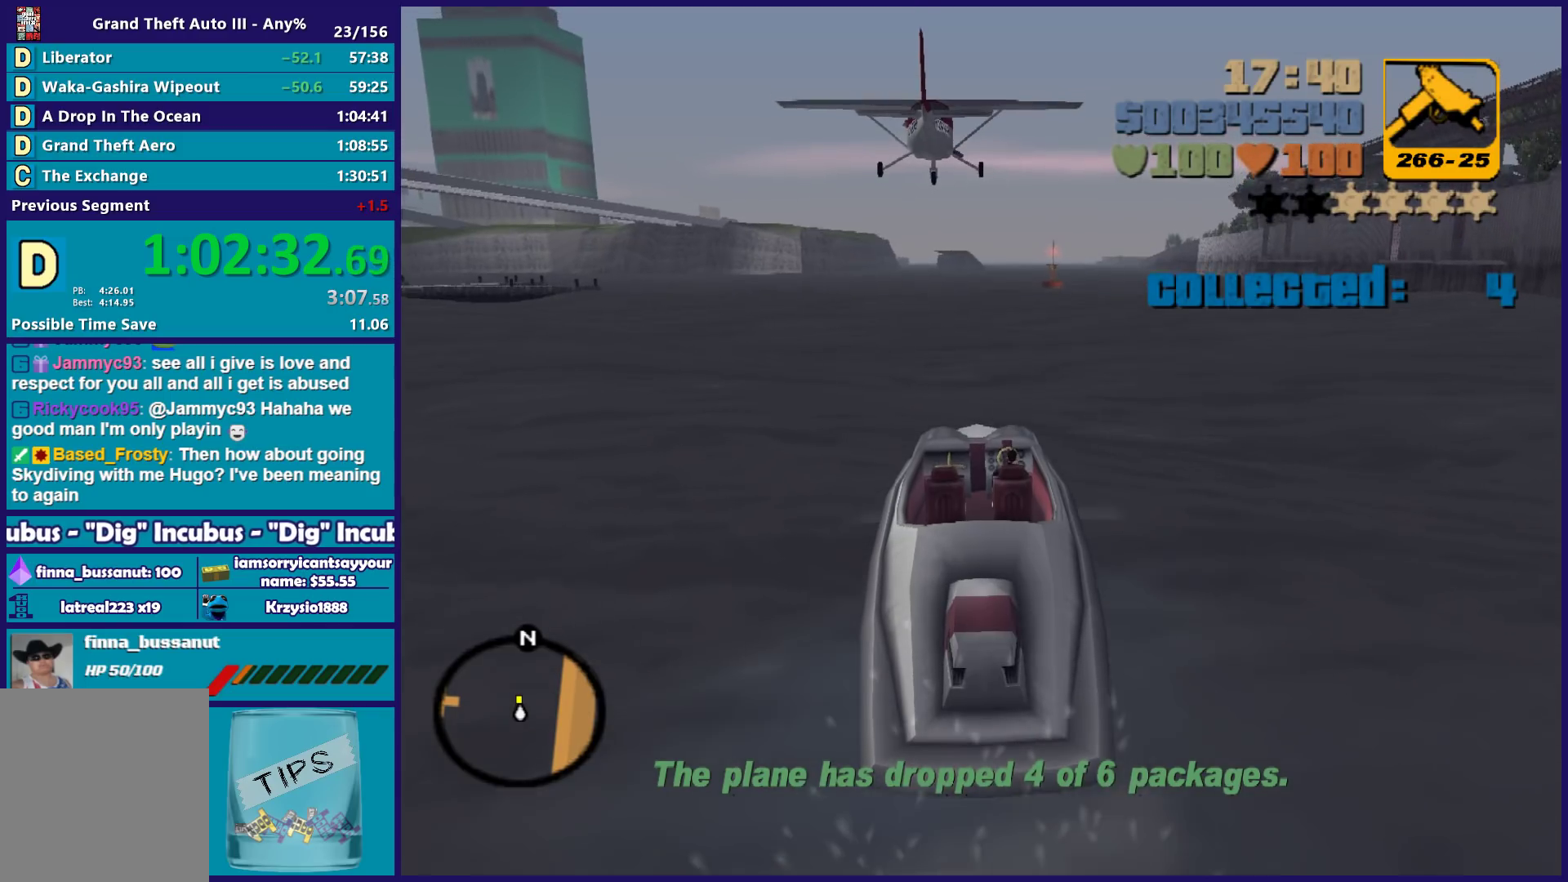
{"buttons": [], "left_stick": "center", "right_stick": "center", "button_events": [[267, "R2", "down"], [483, "R2", "up"]]}
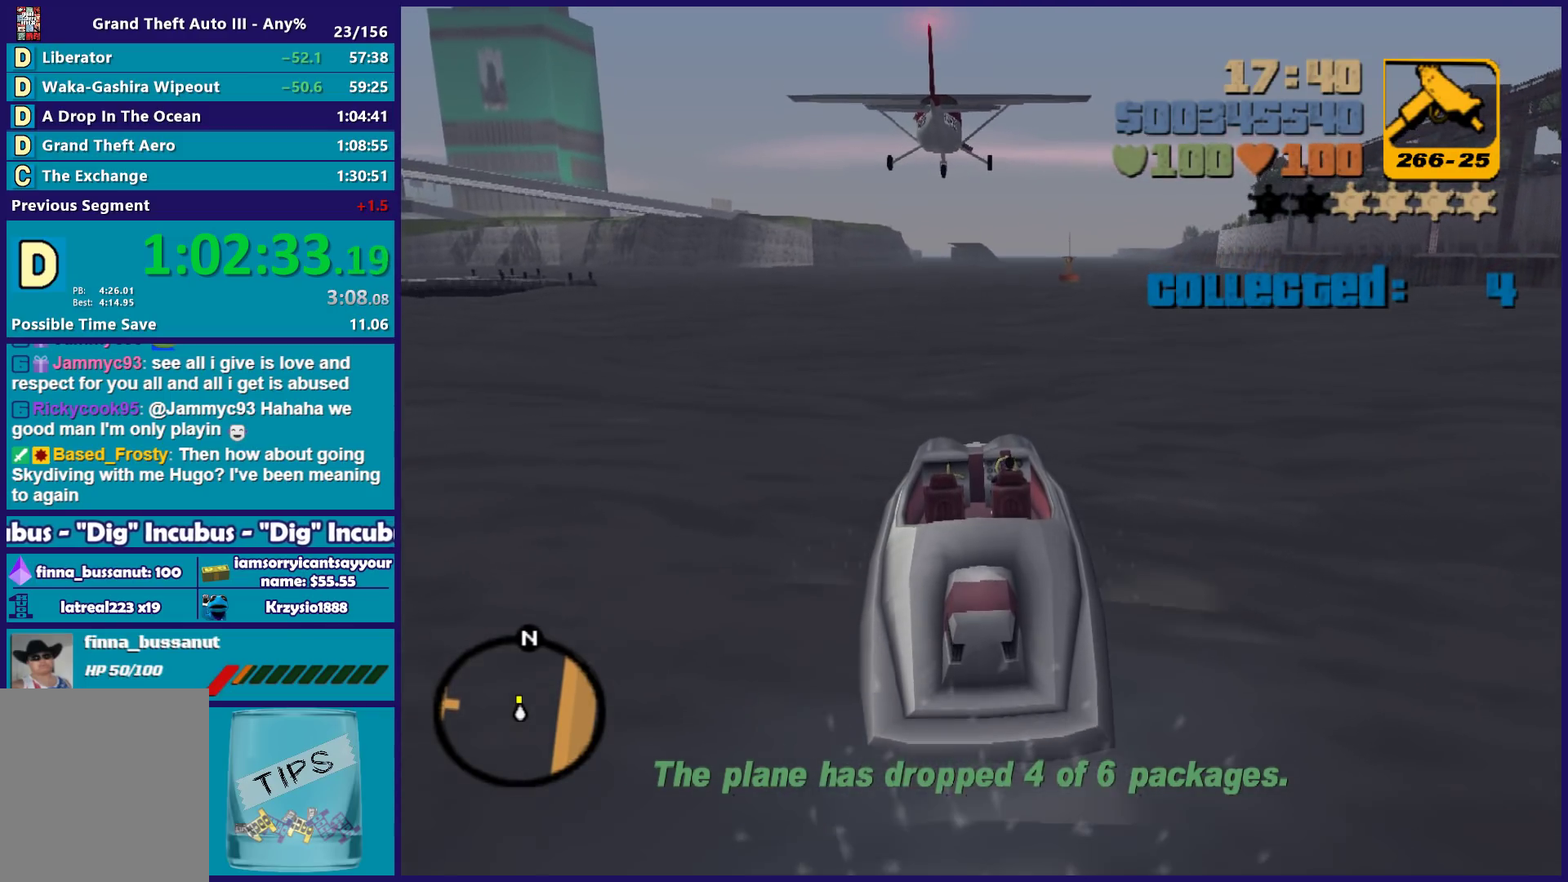
{"buttons": ["R2"], "left_stick": "center", "right_stick": "center", "button_events": [[283, "R2", "down"]]}
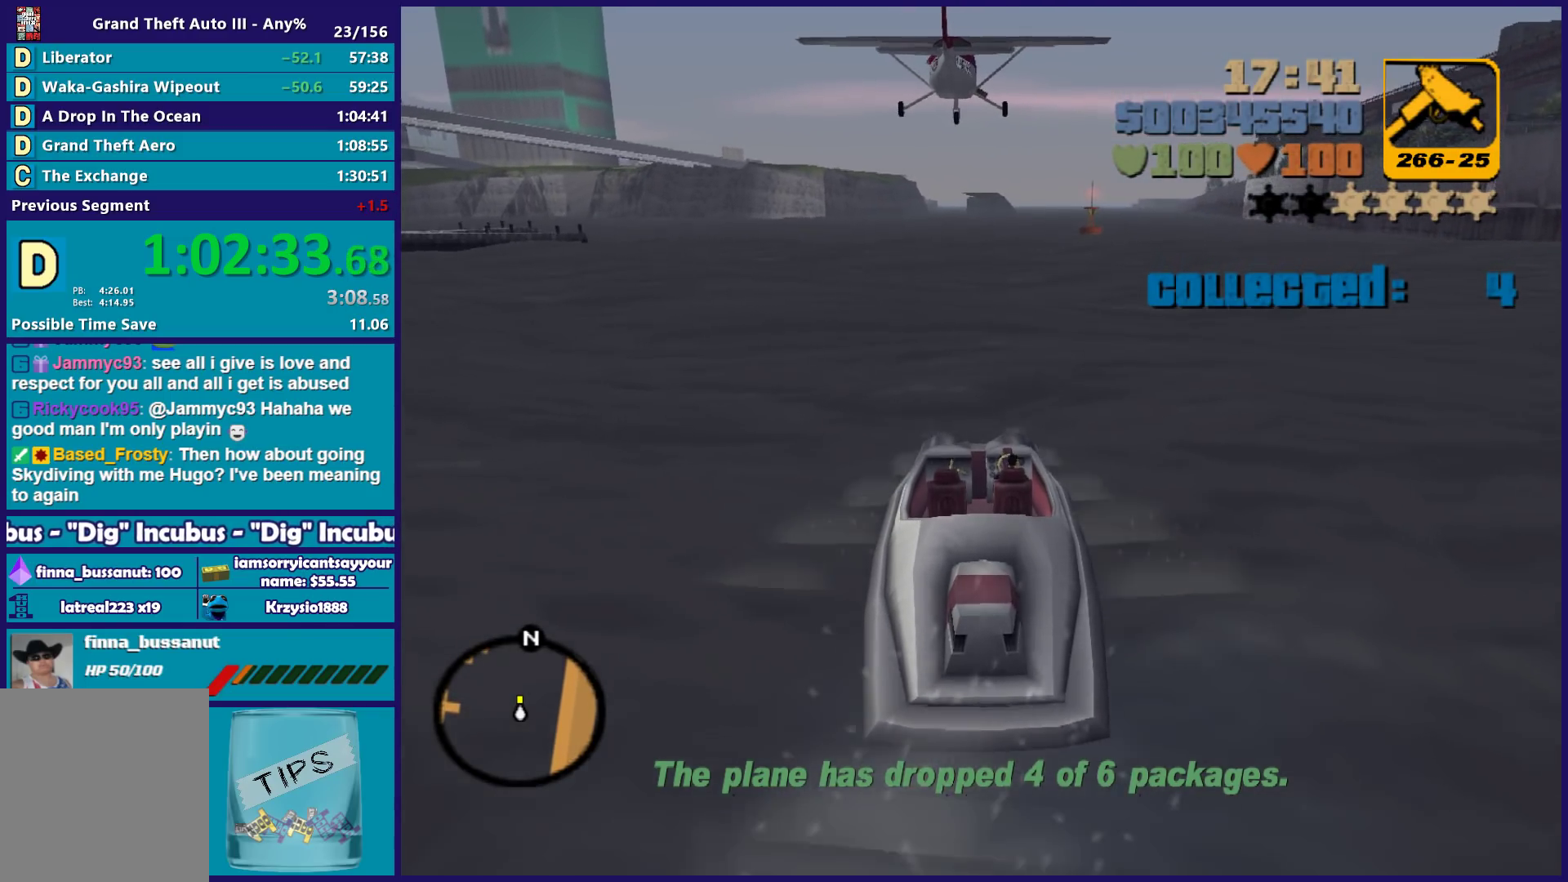
{"buttons": ["R2"], "left_stick": "center", "right_stick": "center", "button_events": [[50, "R2", "up"], [333, "R2", "down"]]}
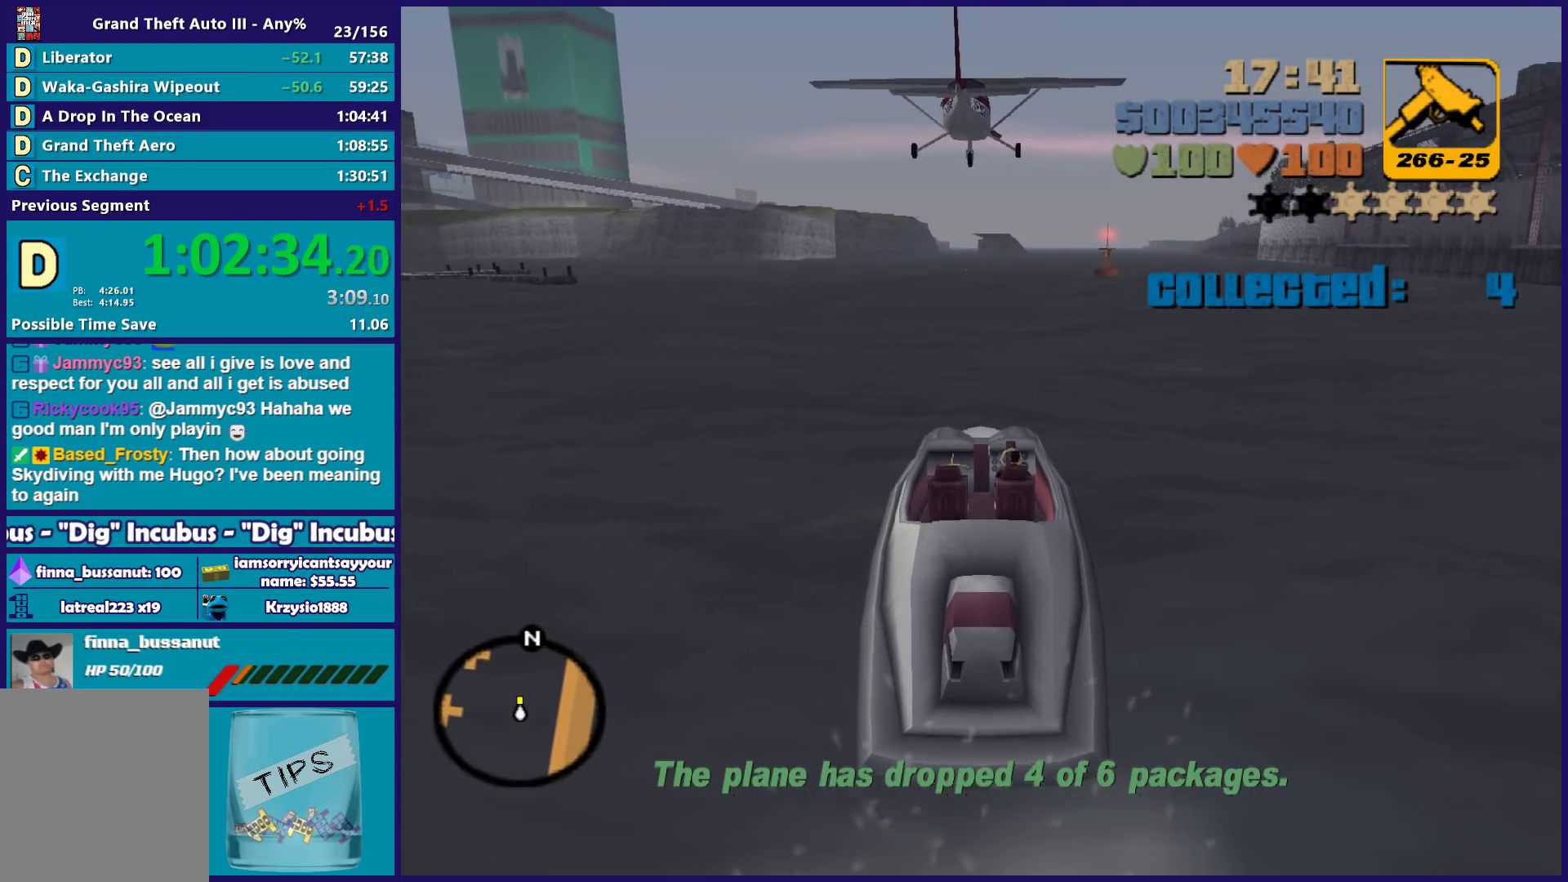
{"buttons": [], "left_stick": "center", "right_stick": "center", "button_events": [[17, "R2", "up"]]}